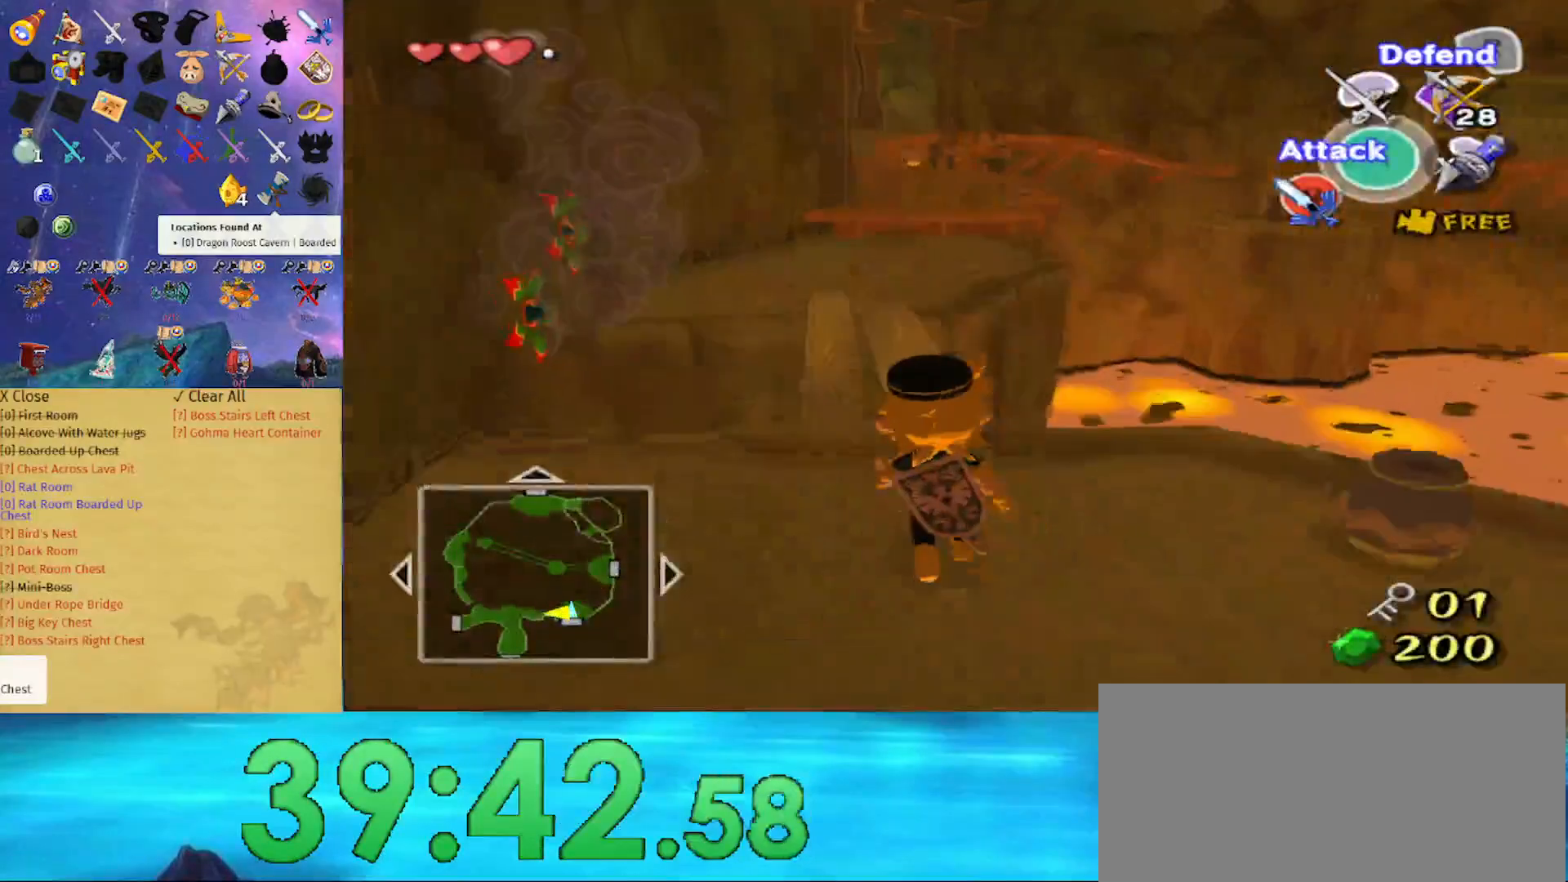
Gameplay with a controller (Nintendo layout); each line is a JSON object with the inputs held at the frame after it. "events" lists button and stick changes between this image and that frame as [ms after this image, input, new state], when the widget could be followed in between. Not read: L3 R3.
{"buttons": ["A"], "left_stick": "up", "right_stick": "center", "events": [[100, "left_stick", "up"], [467, "A", "down"]]}
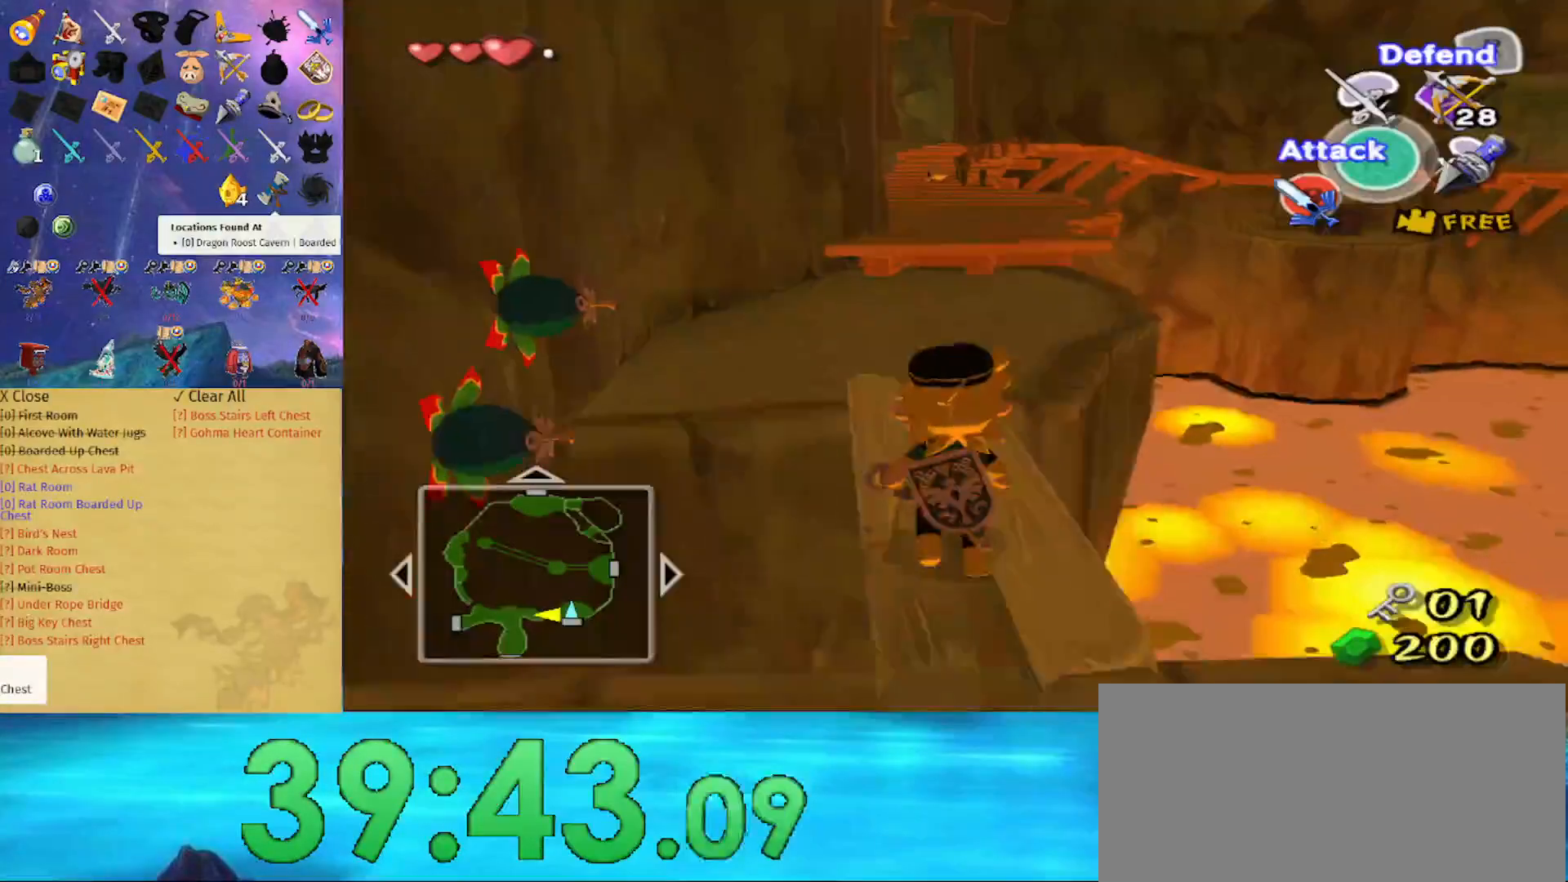
{"buttons": [], "left_stick": "up-left", "right_stick": "center", "events": [[133, "A", "up"], [267, "left_stick", "up-left"]]}
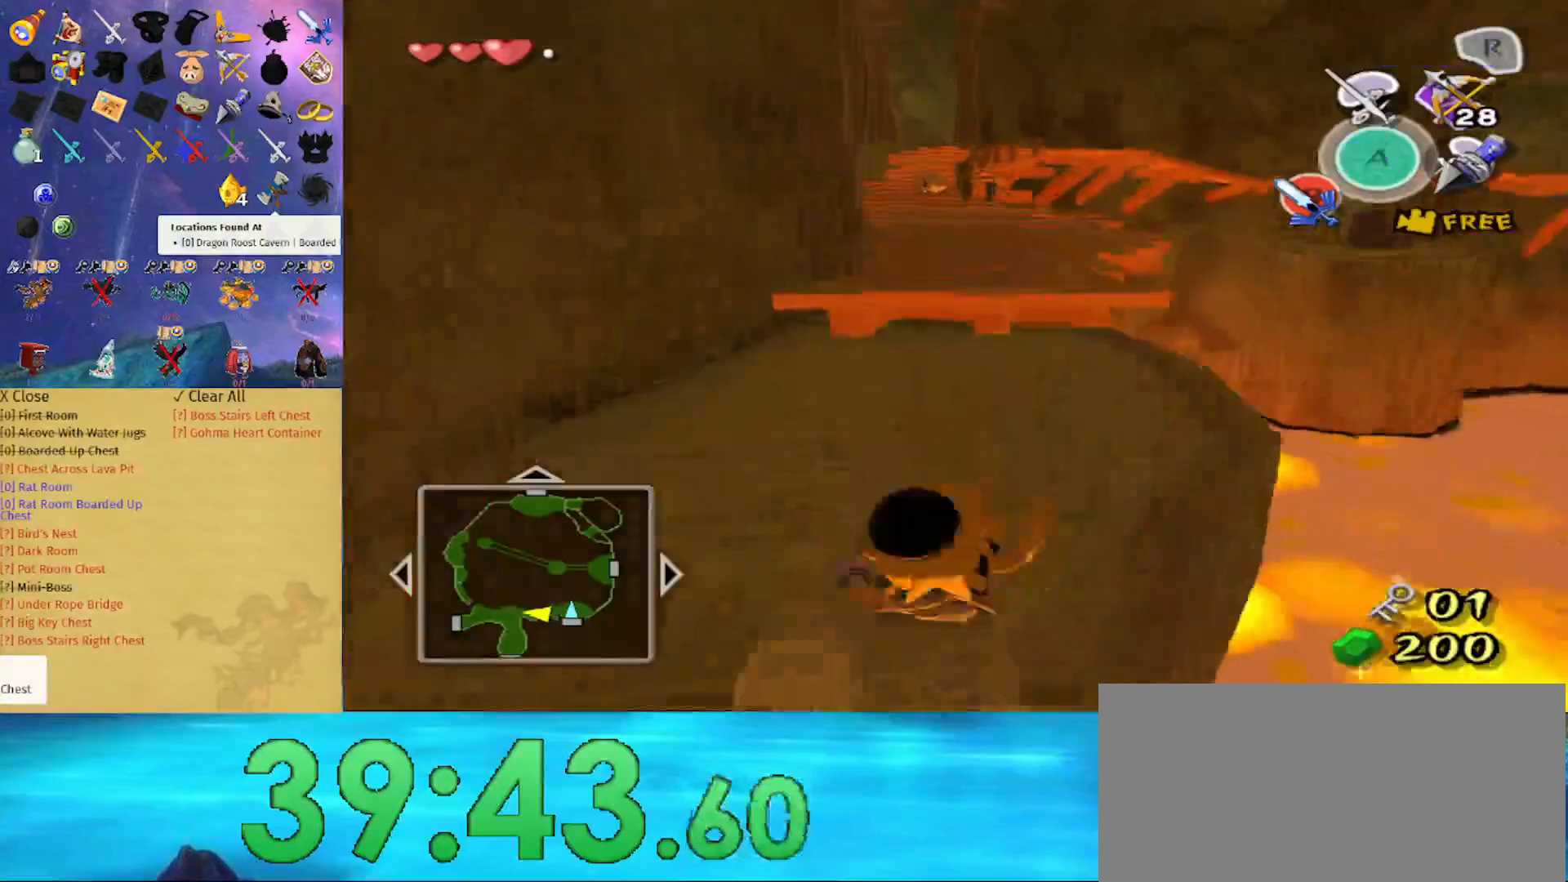
{"buttons": [], "left_stick": "up", "right_stick": "center", "events": [[67, "right_stick", "right"], [167, "right_stick", "center"], [200, "left_stick", "up"]]}
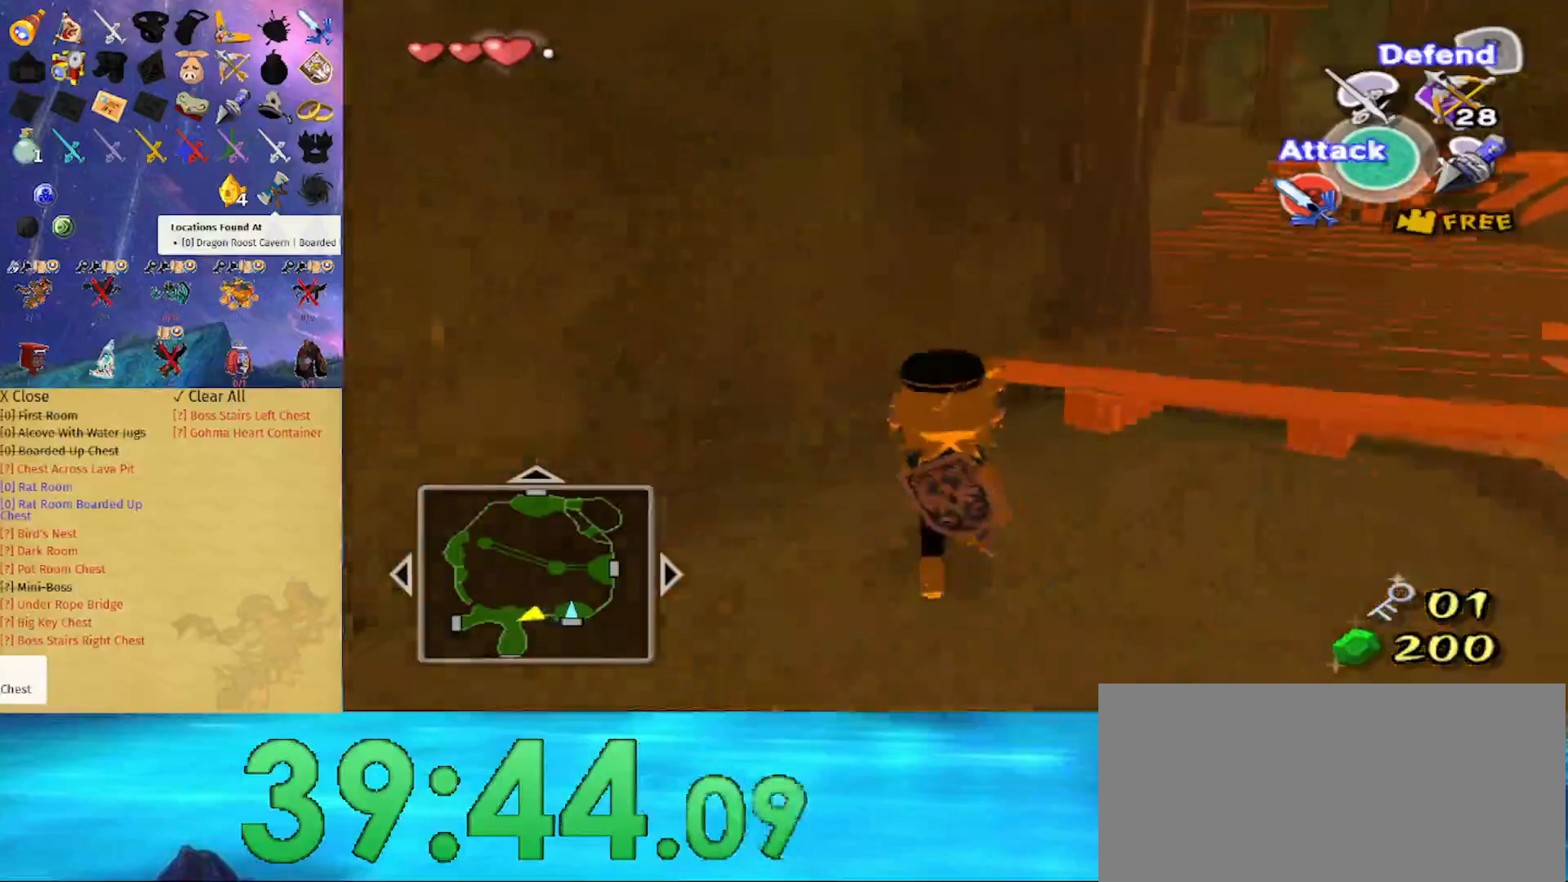
{"buttons": ["A"], "left_stick": "right", "right_stick": "center", "events": [[67, "right_stick", "right"], [200, "right_stick", "center"], [433, "A", "down"], [467, "left_stick", "right"]]}
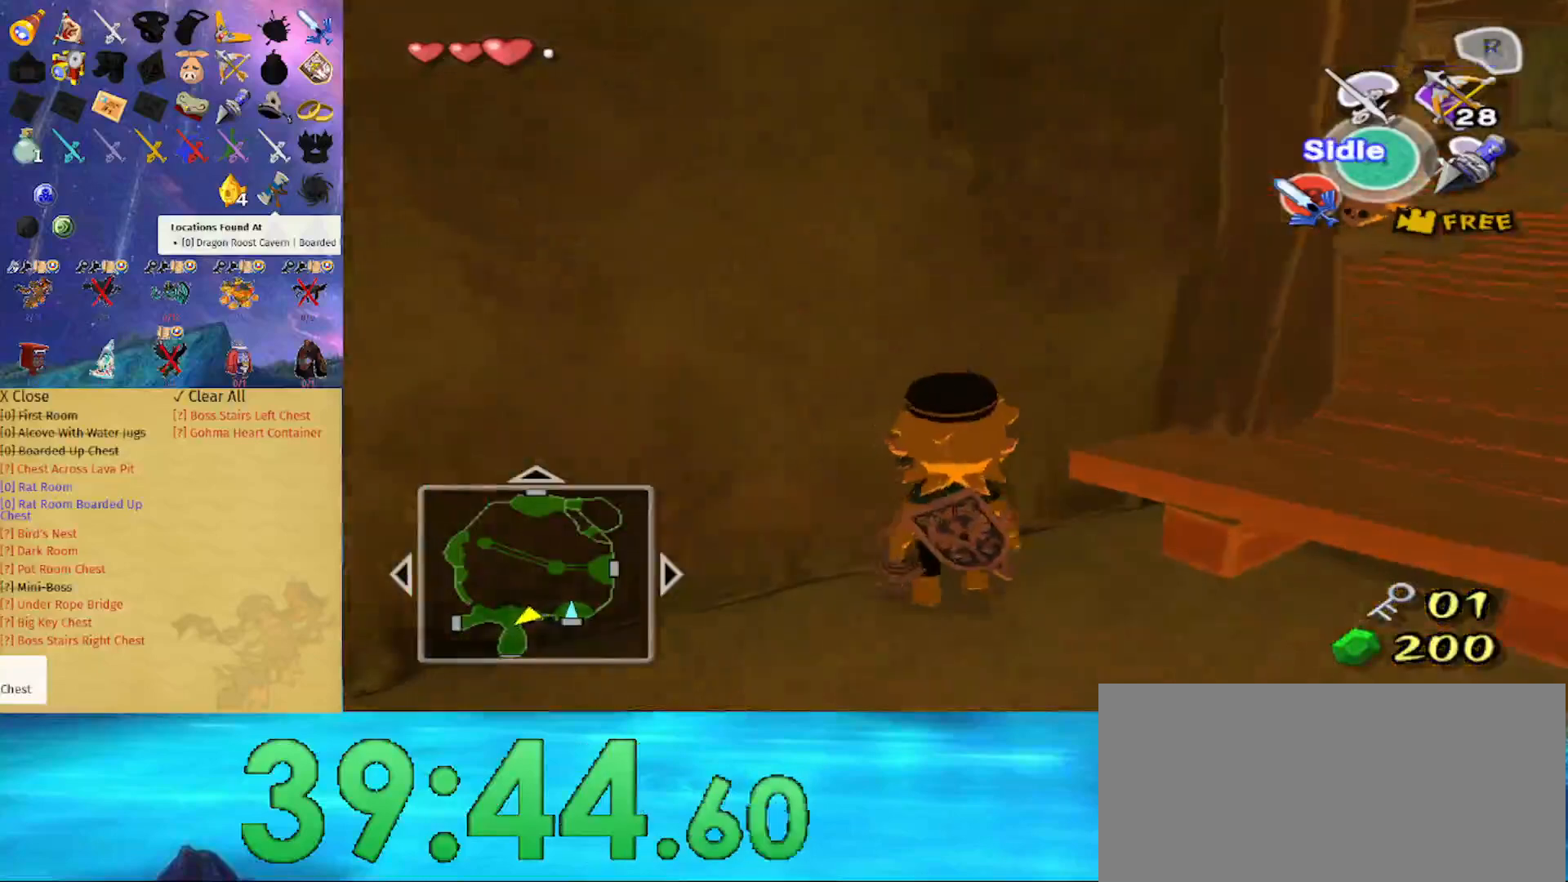
{"buttons": ["A"], "left_stick": "right", "right_stick": "center", "events": []}
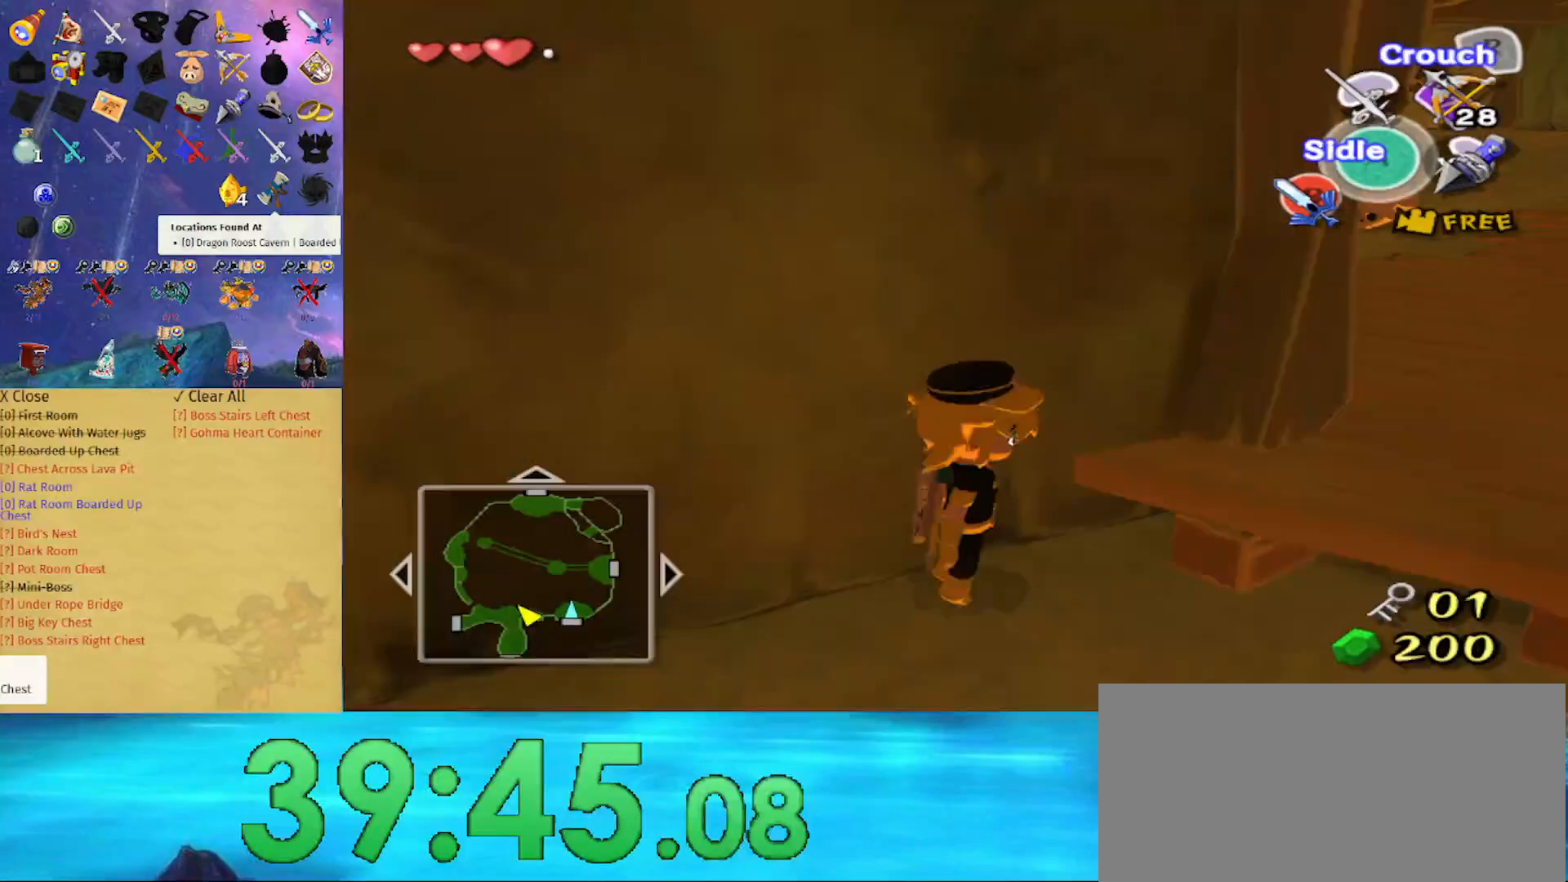
{"buttons": ["A"], "left_stick": "right", "right_stick": "center", "events": []}
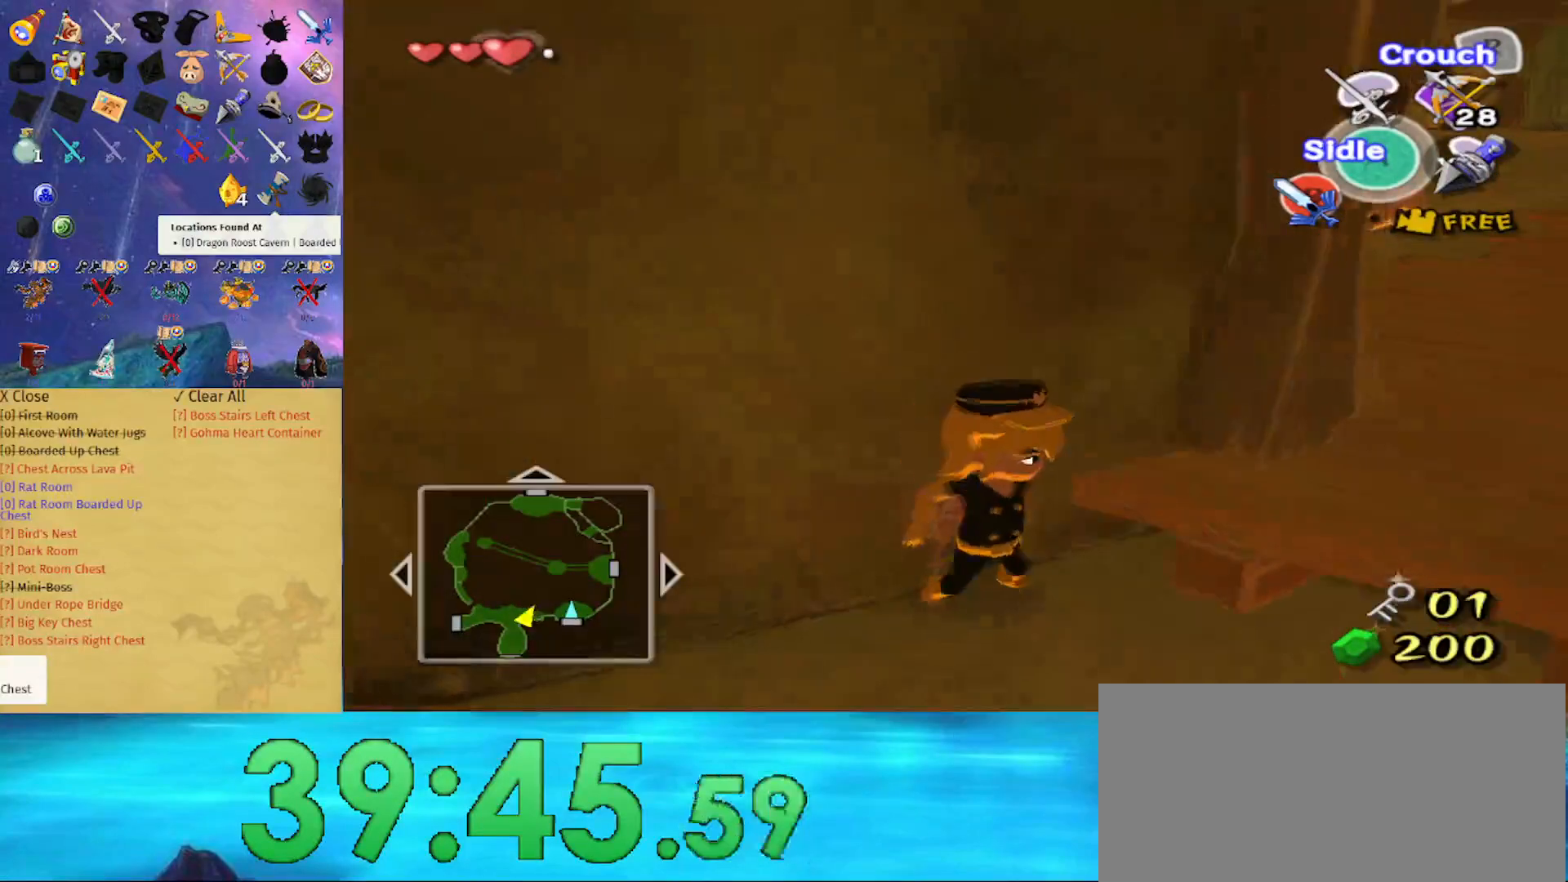
{"buttons": ["A"], "left_stick": "right", "right_stick": "center", "events": []}
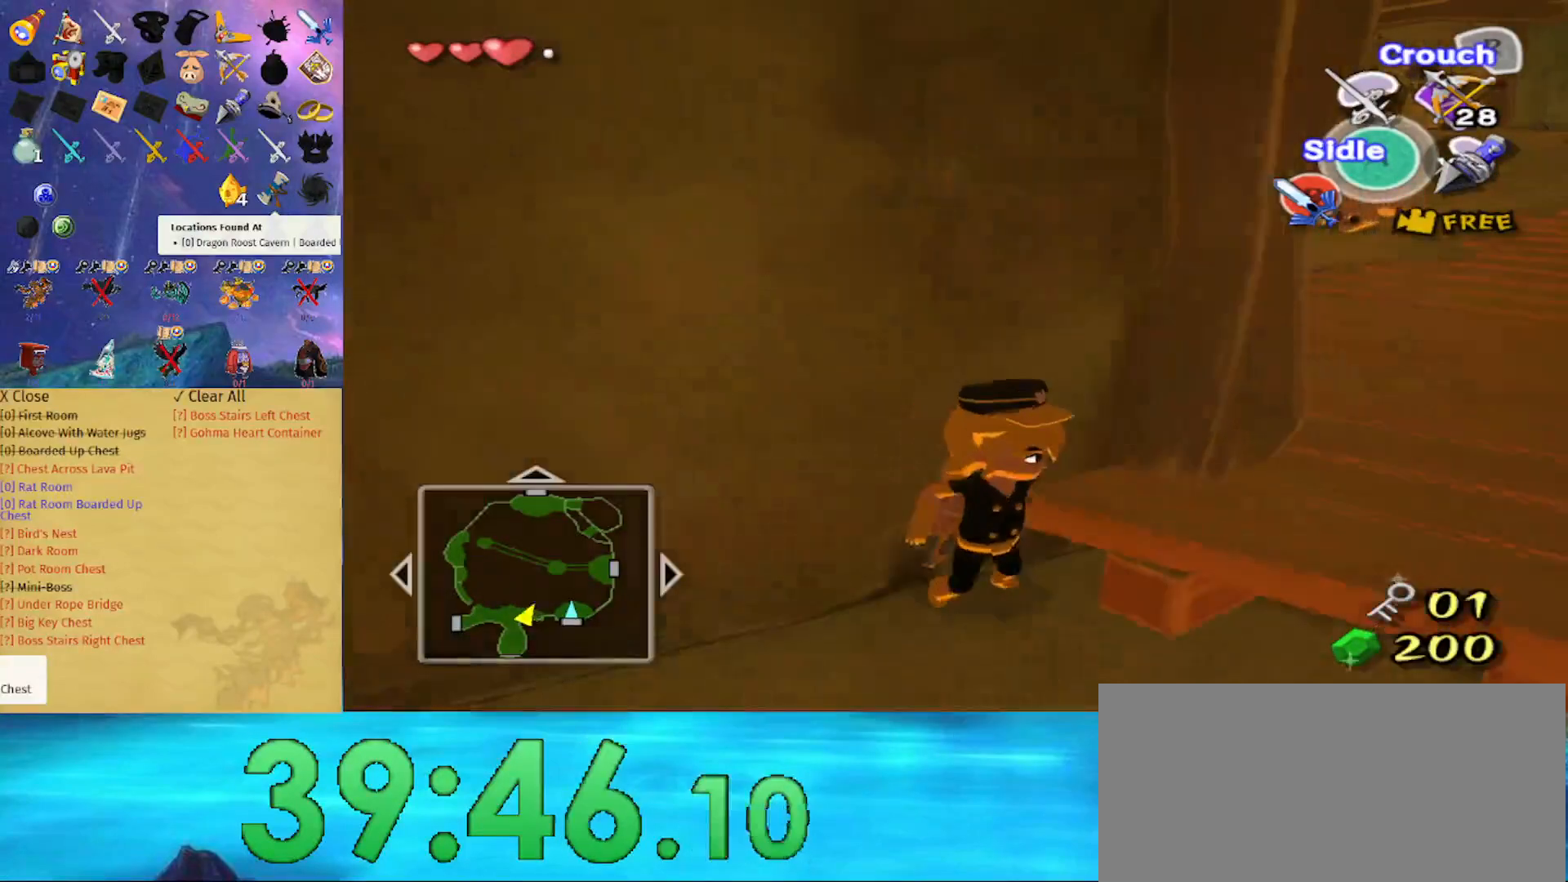
{"buttons": ["A", "L1"], "left_stick": "right", "right_stick": "center", "events": [[500, "L1", "down"]]}
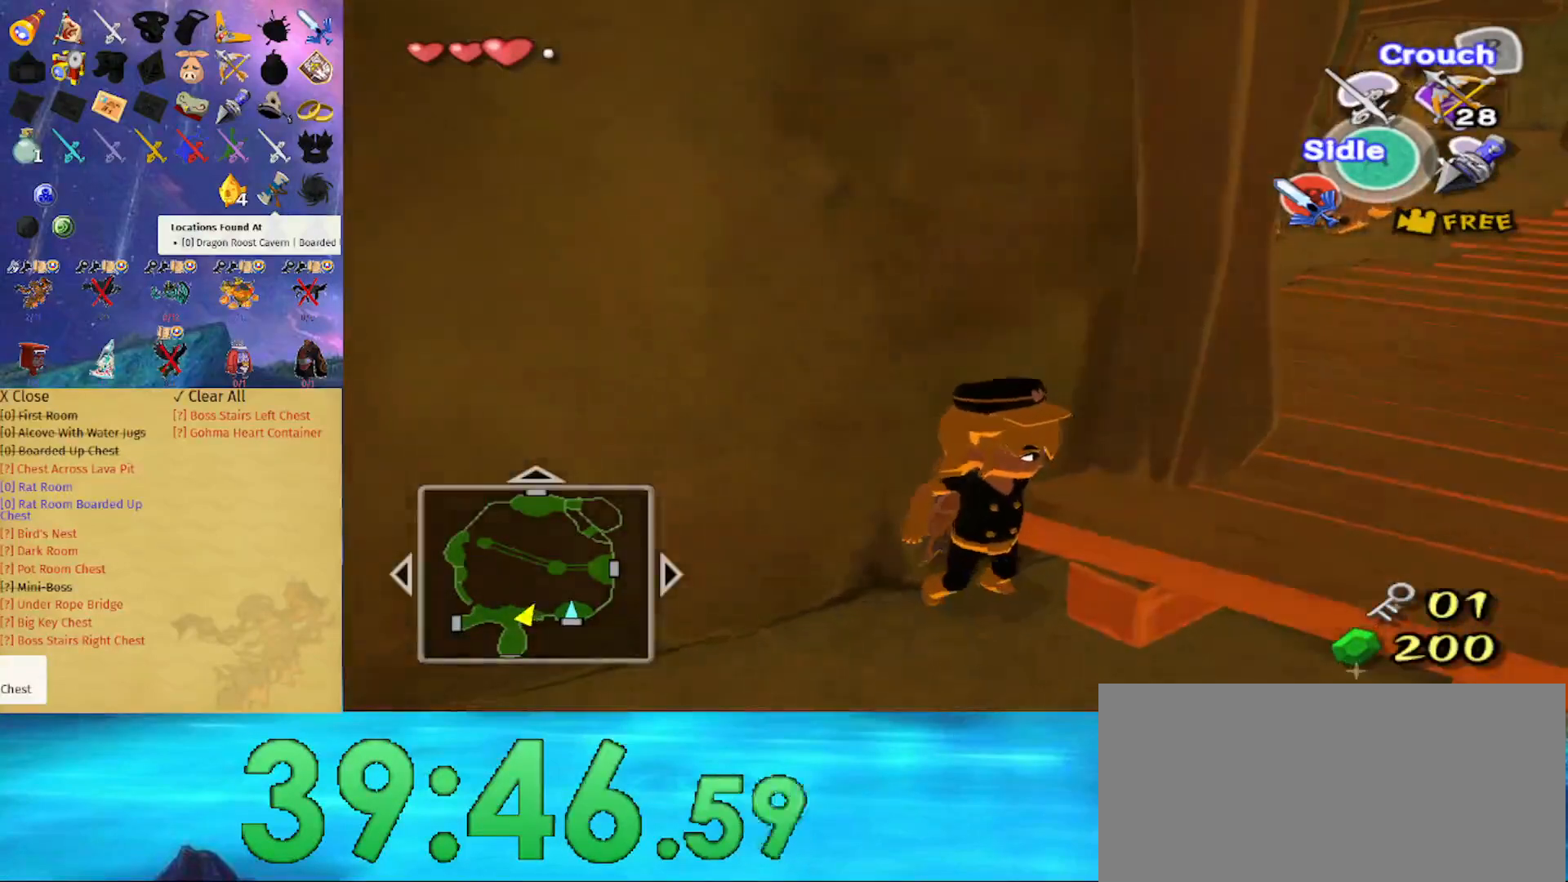
{"buttons": ["L1"], "left_stick": "center", "right_stick": "center", "events": [[100, "left_stick", "center"], [133, "A", "up"]]}
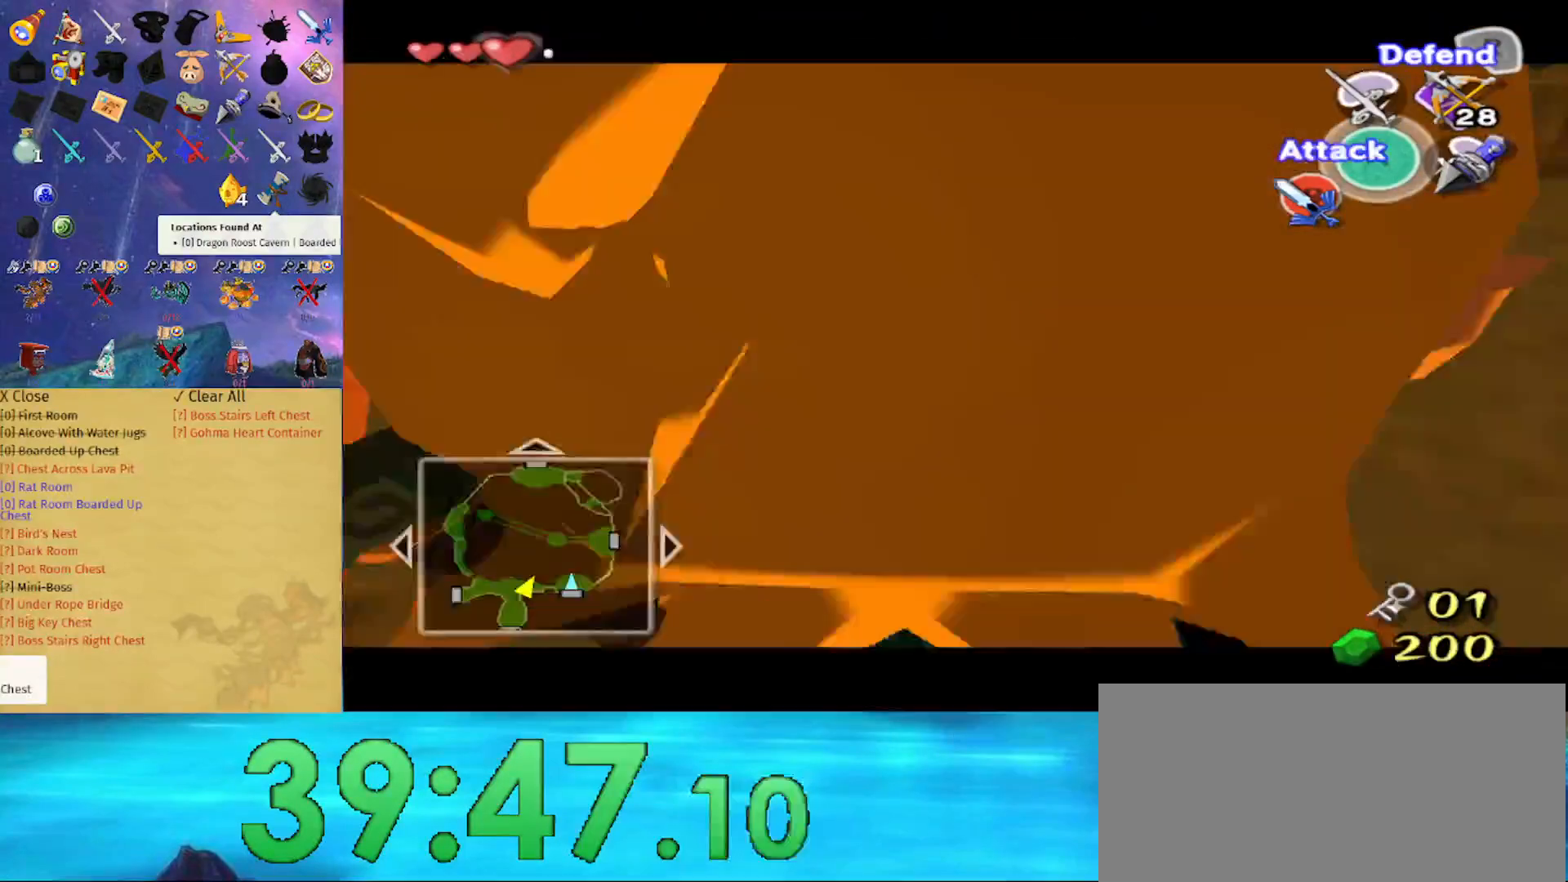
{"buttons": ["L1"], "left_stick": "left", "right_stick": "center", "events": [[100, "left_stick", "left"]]}
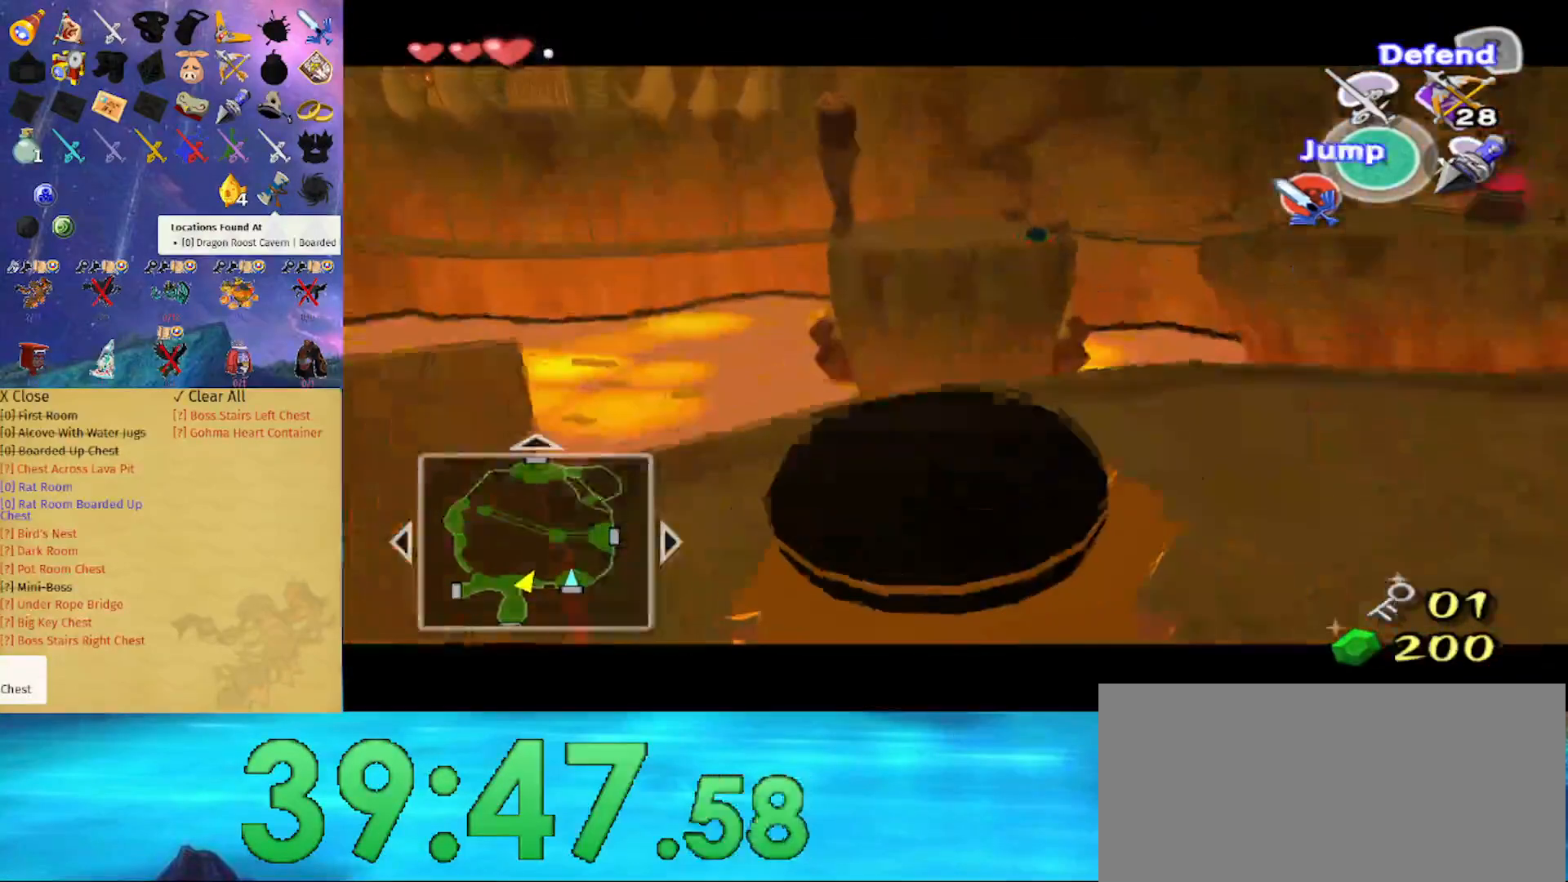
{"buttons": ["L1"], "left_stick": "left", "right_stick": "center", "events": []}
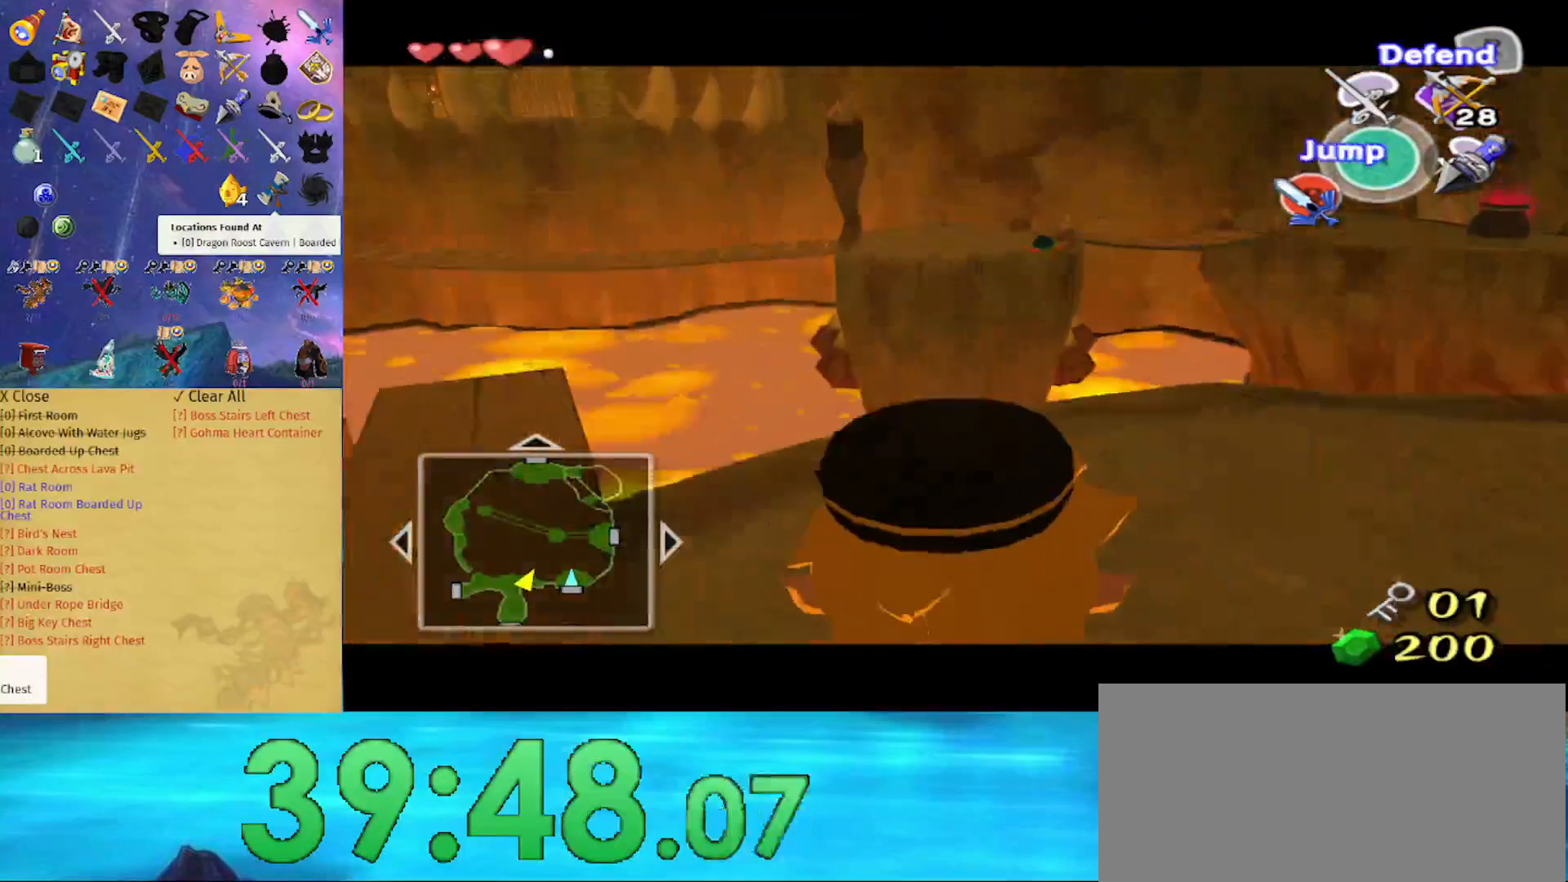
{"buttons": ["Z"], "left_stick": "center", "right_stick": "center", "events": [[233, "L1", "up"], [233, "left_stick", "center"], [333, "Z", "down"]]}
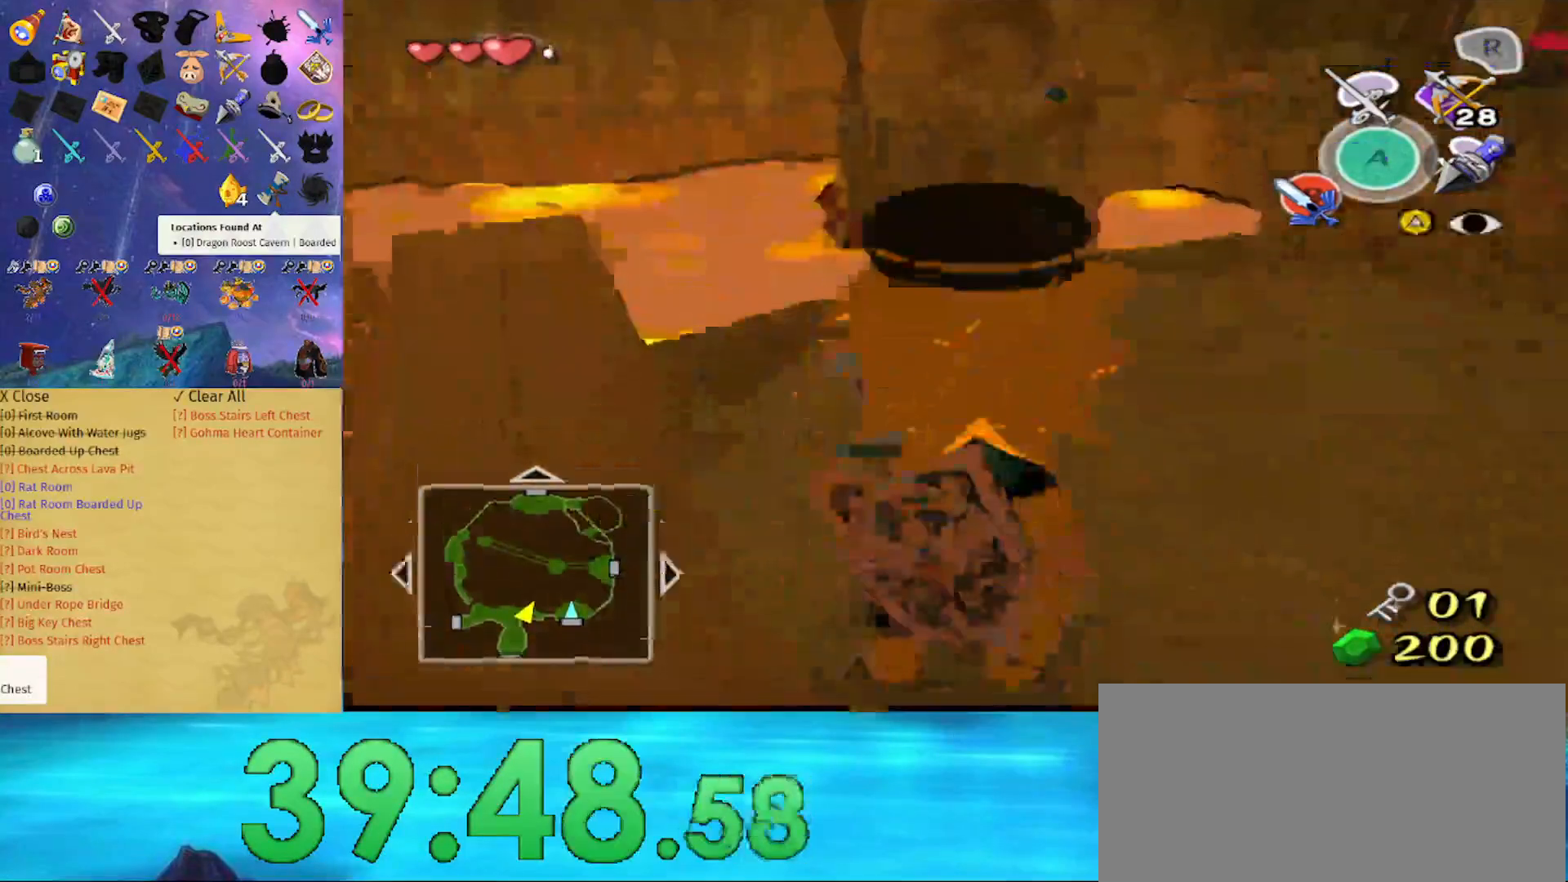
{"buttons": ["Z"], "left_stick": "down", "right_stick": "center", "events": [[233, "left_stick", "down"]]}
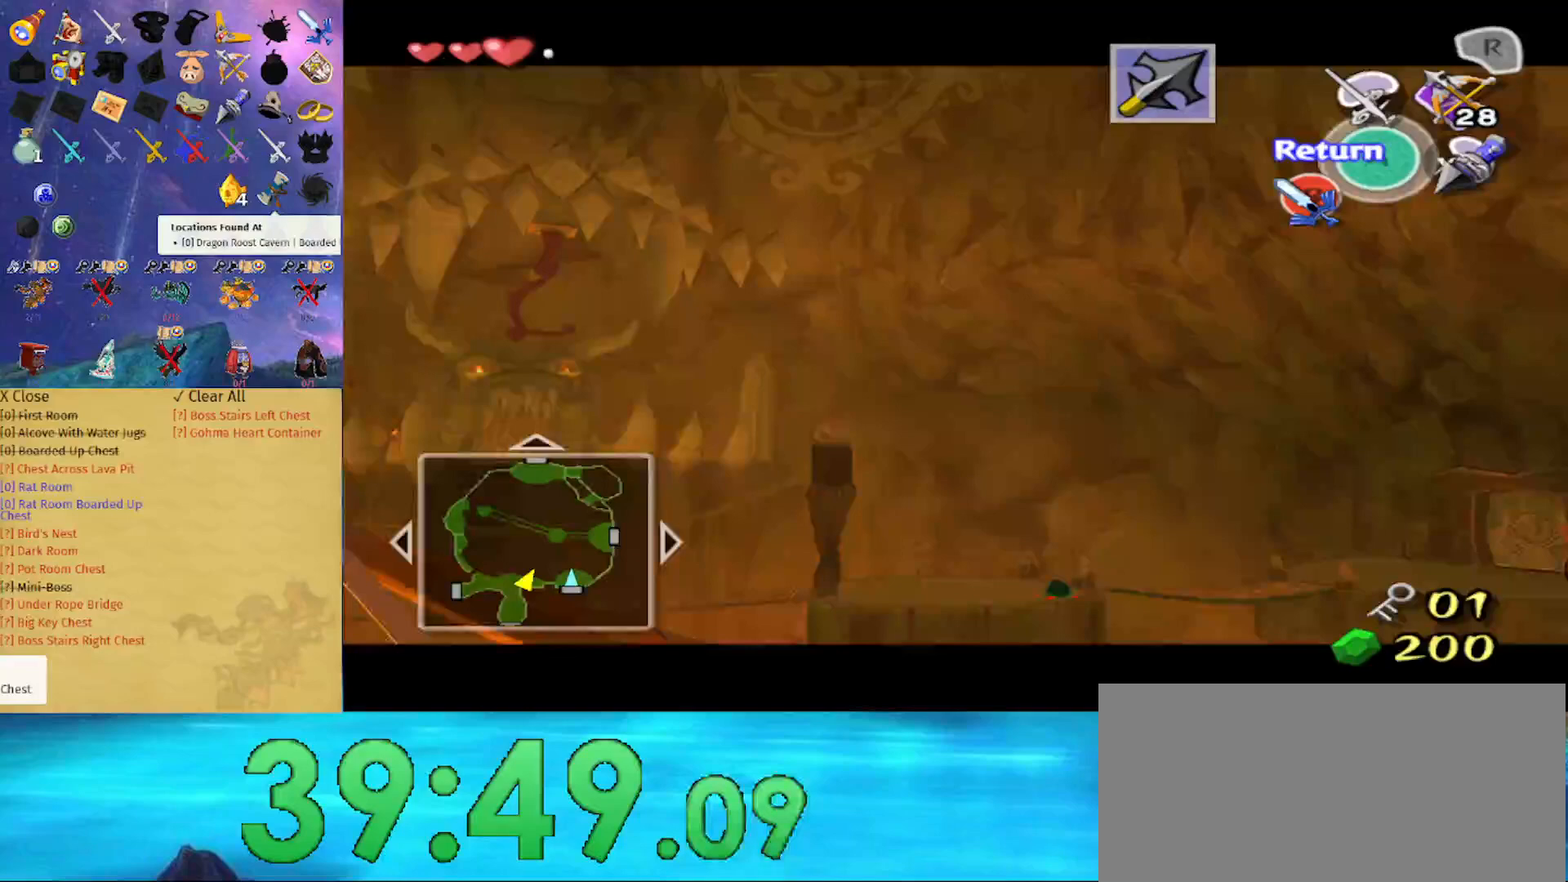
{"buttons": ["Z"], "left_stick": "center", "right_stick": "center", "events": [[500, "left_stick", "center"]]}
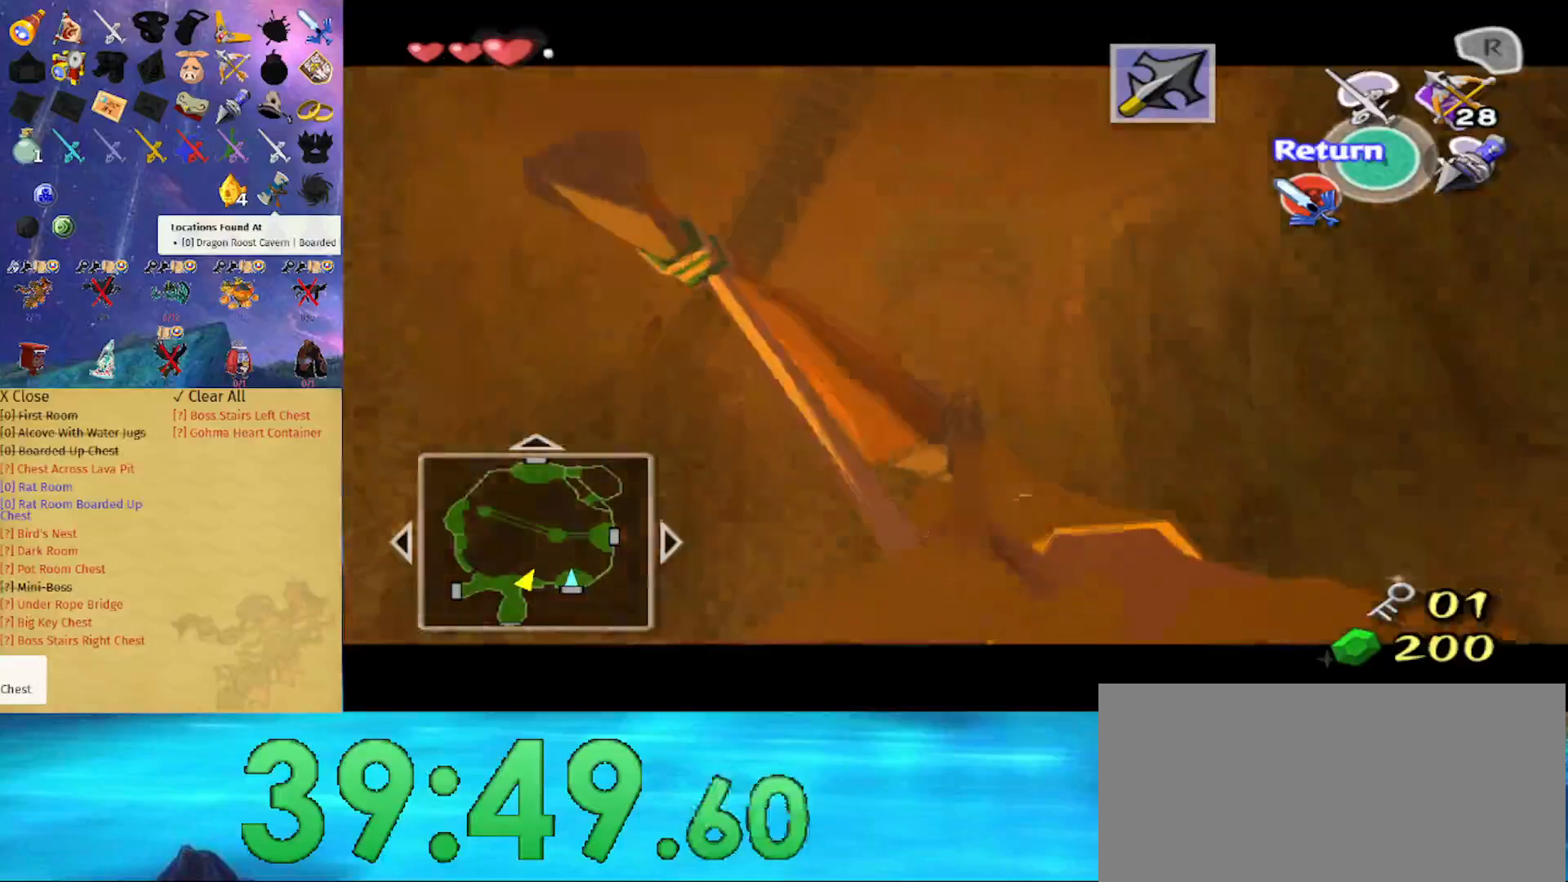
{"buttons": ["Z"], "left_stick": "center", "right_stick": "center", "events": []}
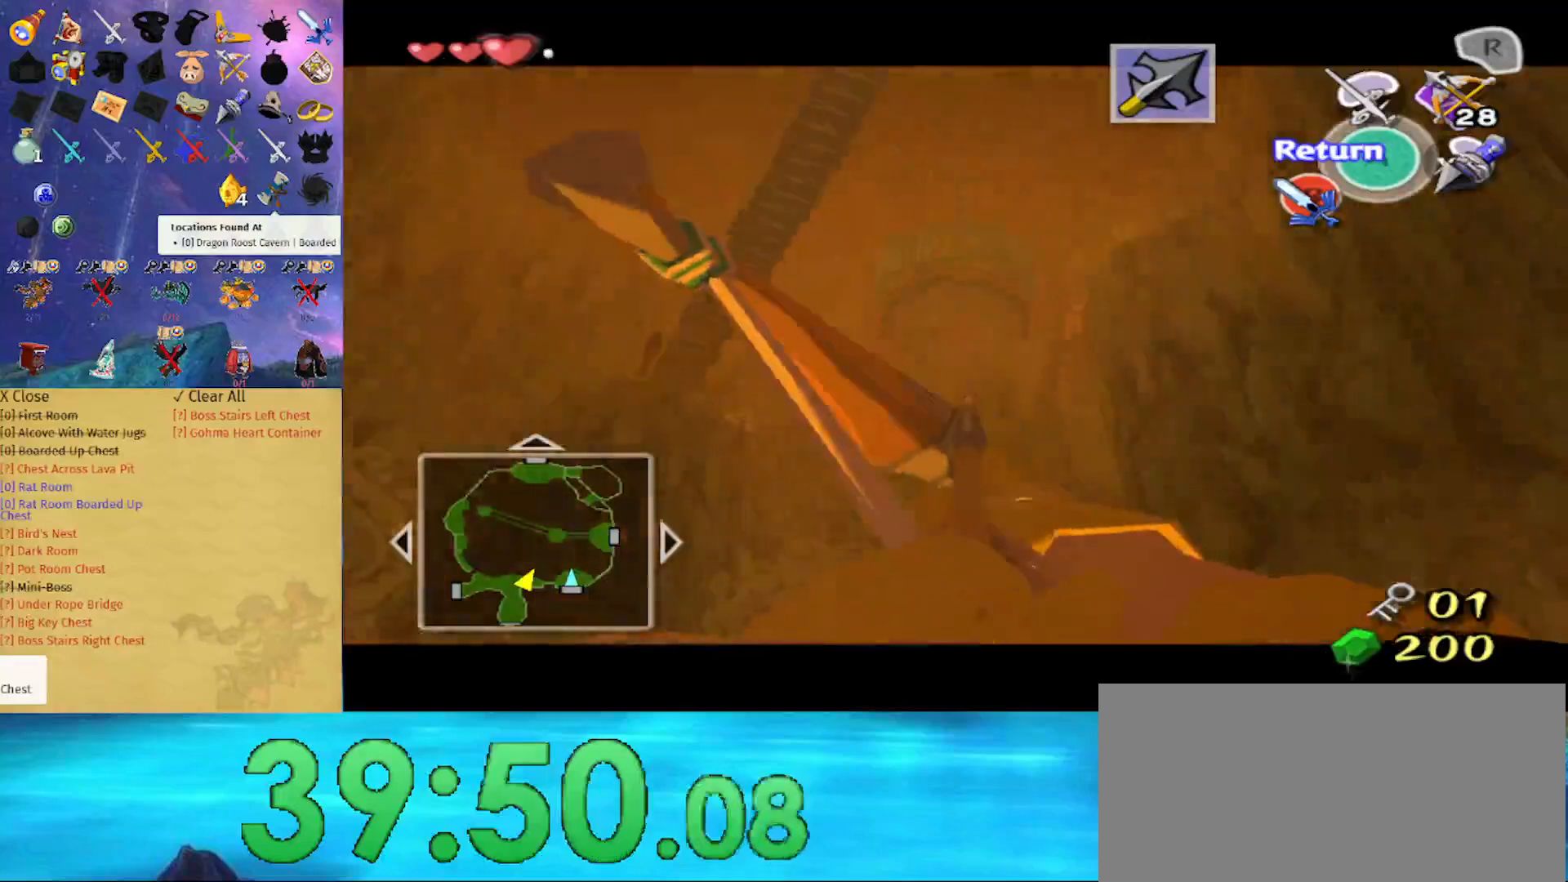
{"buttons": ["Z"], "left_stick": "down", "right_stick": "center", "events": [[300, "left_stick", "down"]]}
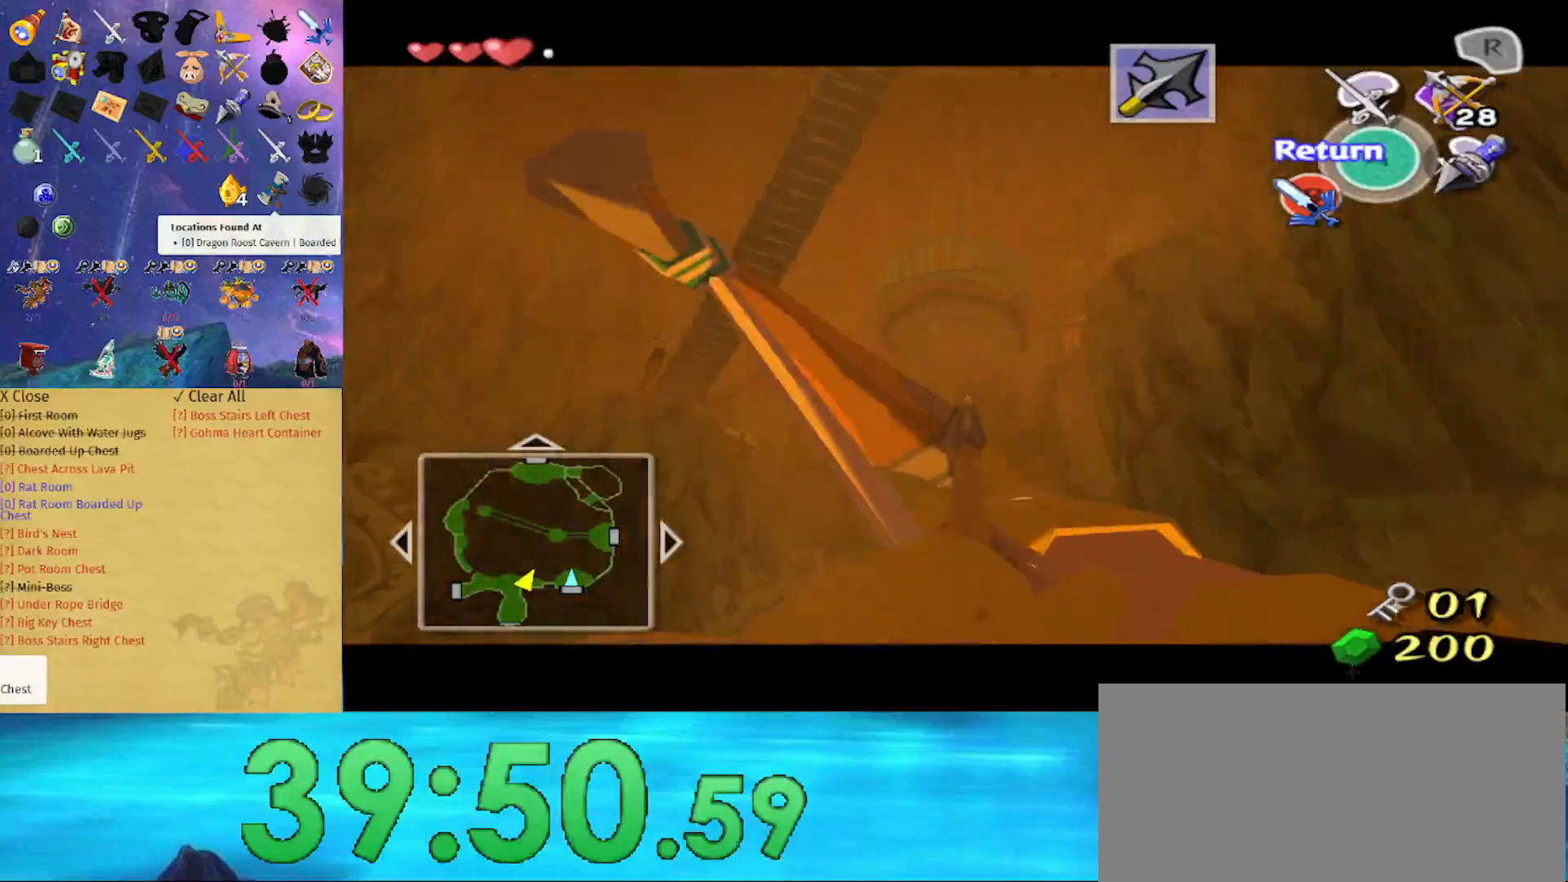
{"buttons": ["Z"], "left_stick": "down", "right_stick": "center", "events": []}
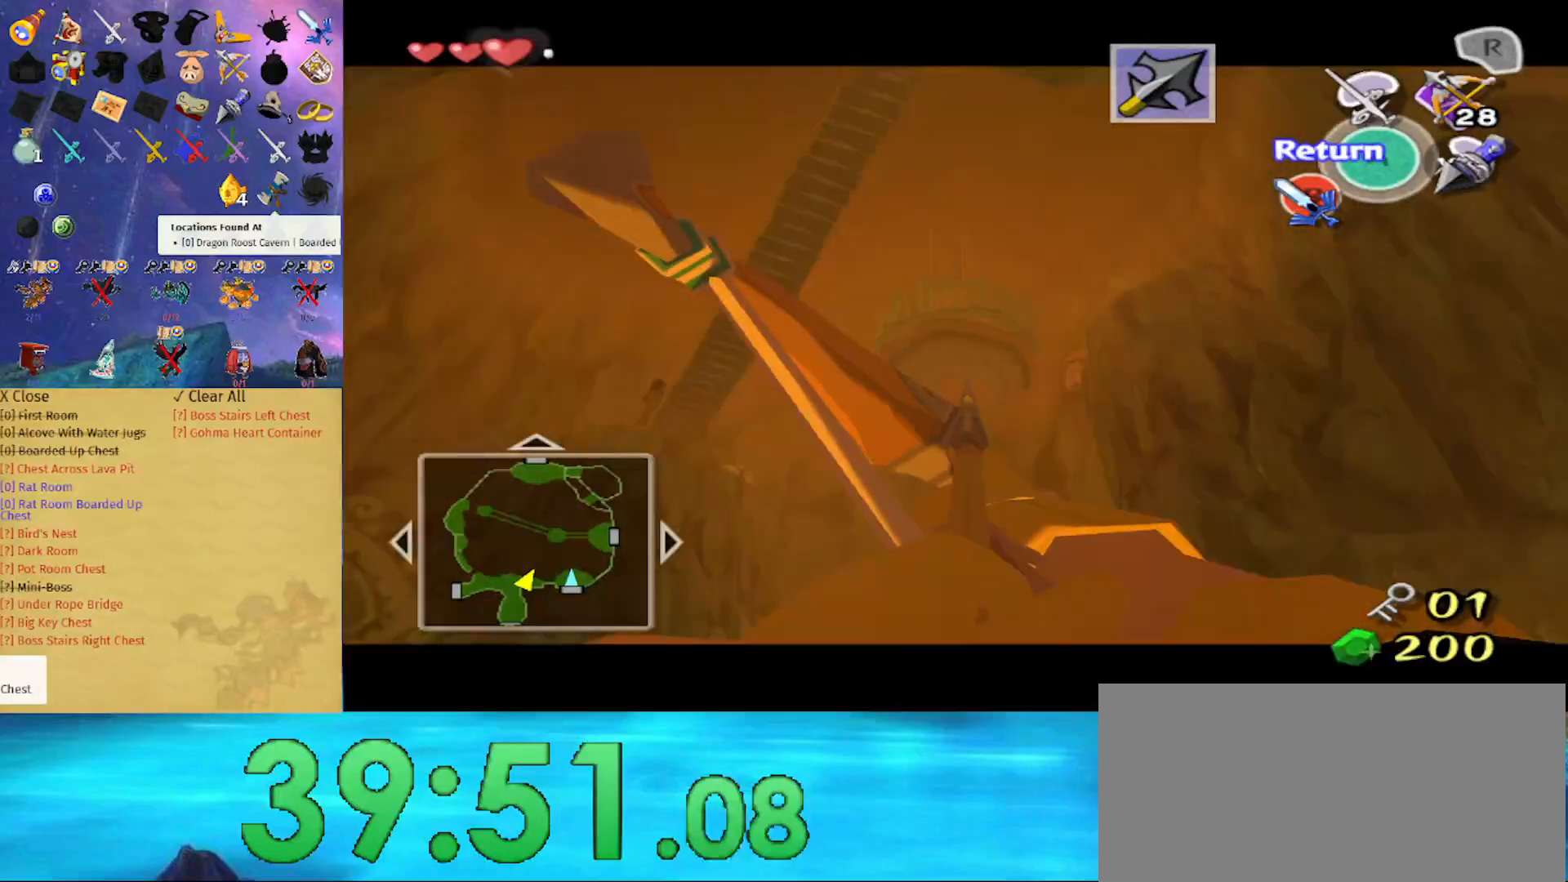
{"buttons": ["Z"], "left_stick": "down", "right_stick": "center", "events": []}
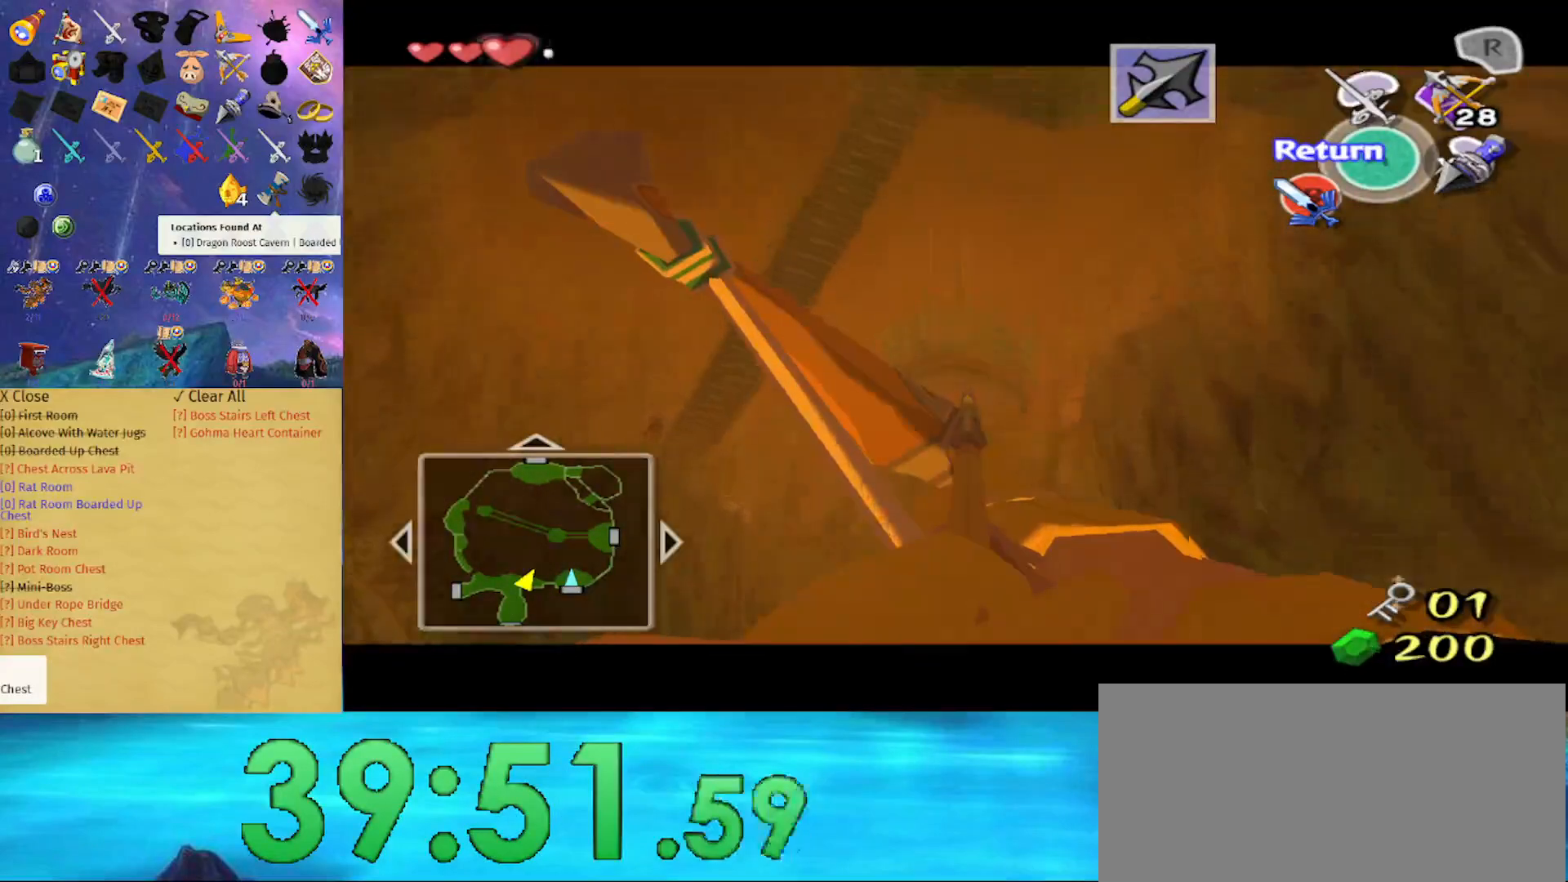
{"buttons": ["Z"], "left_stick": "down", "right_stick": "center", "events": []}
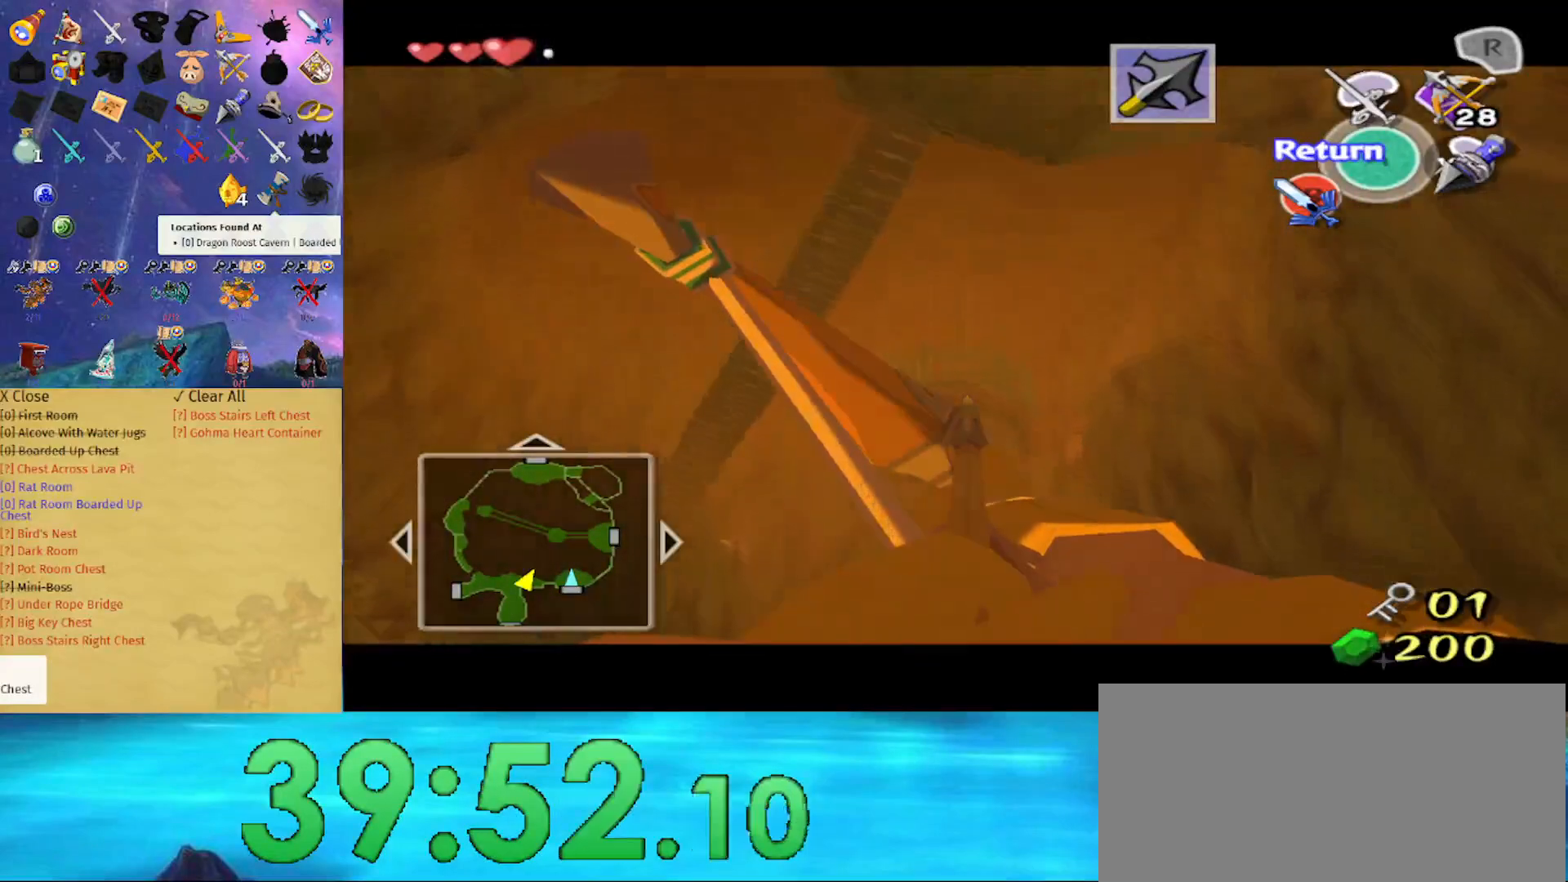
{"buttons": [], "left_stick": "center", "right_stick": "center", "events": [[100, "left_stick", "center"], [167, "Z", "up"]]}
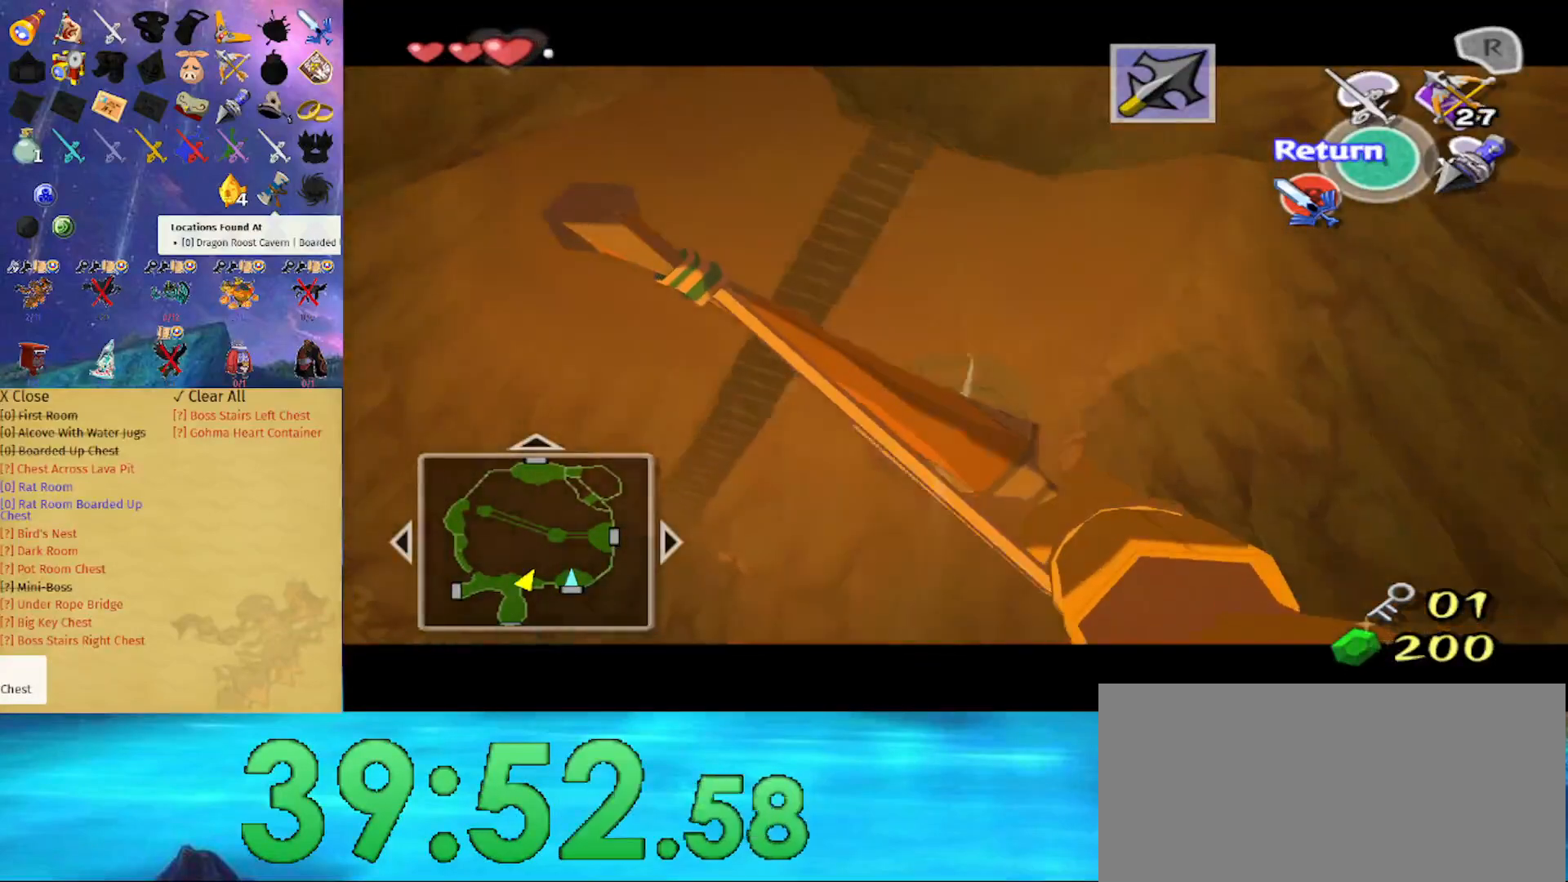
{"buttons": [], "left_stick": "center", "right_stick": "center", "events": []}
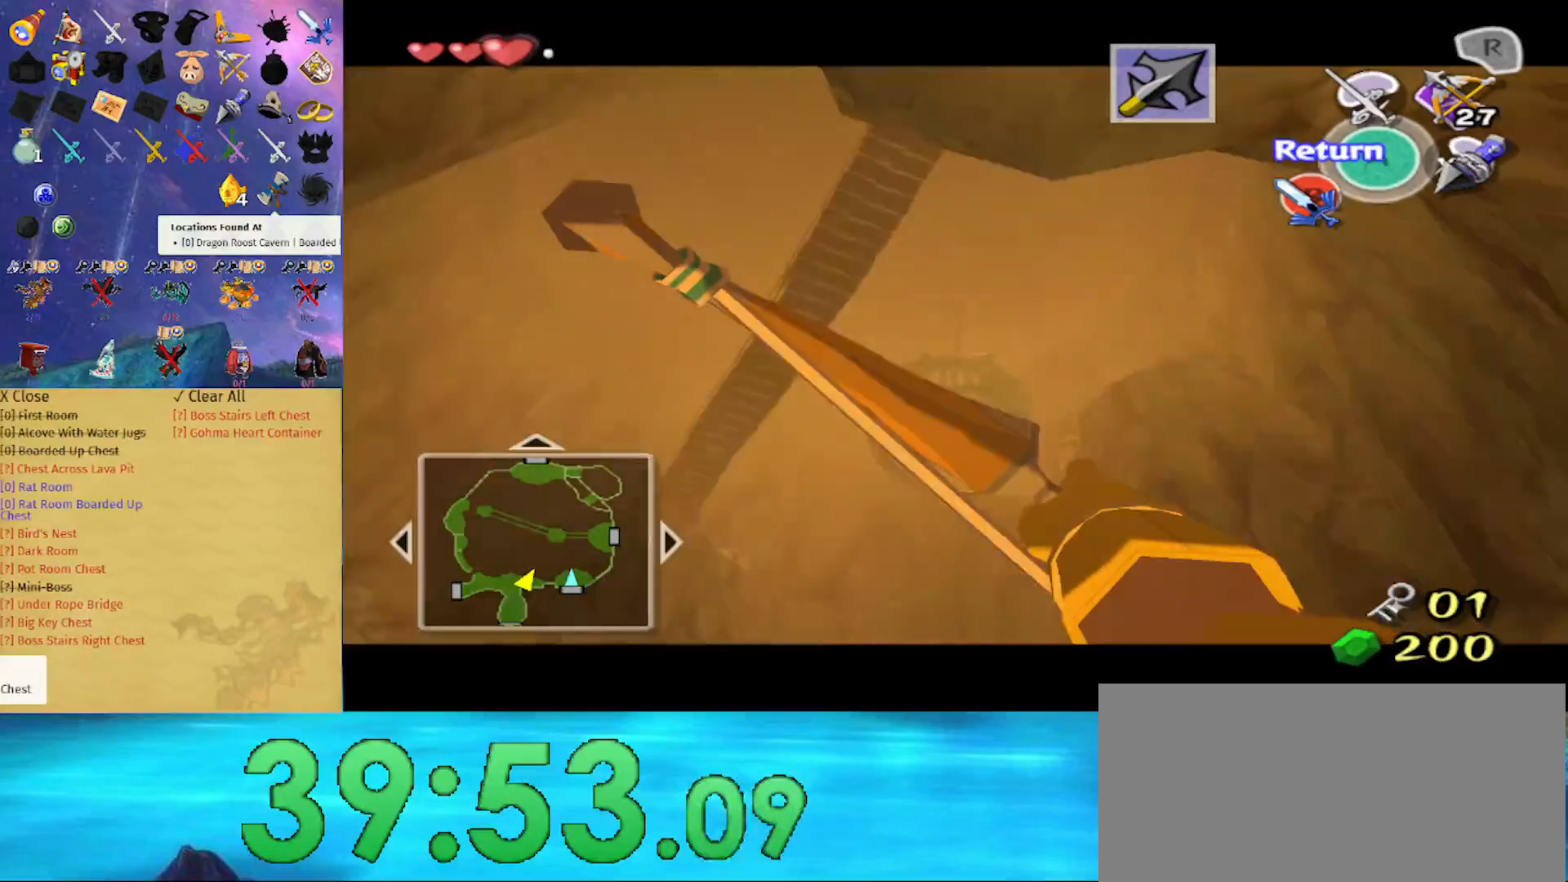
{"buttons": [], "left_stick": "center", "right_stick": "center", "events": [[433, "A", "down"], [500, "A", "up"]]}
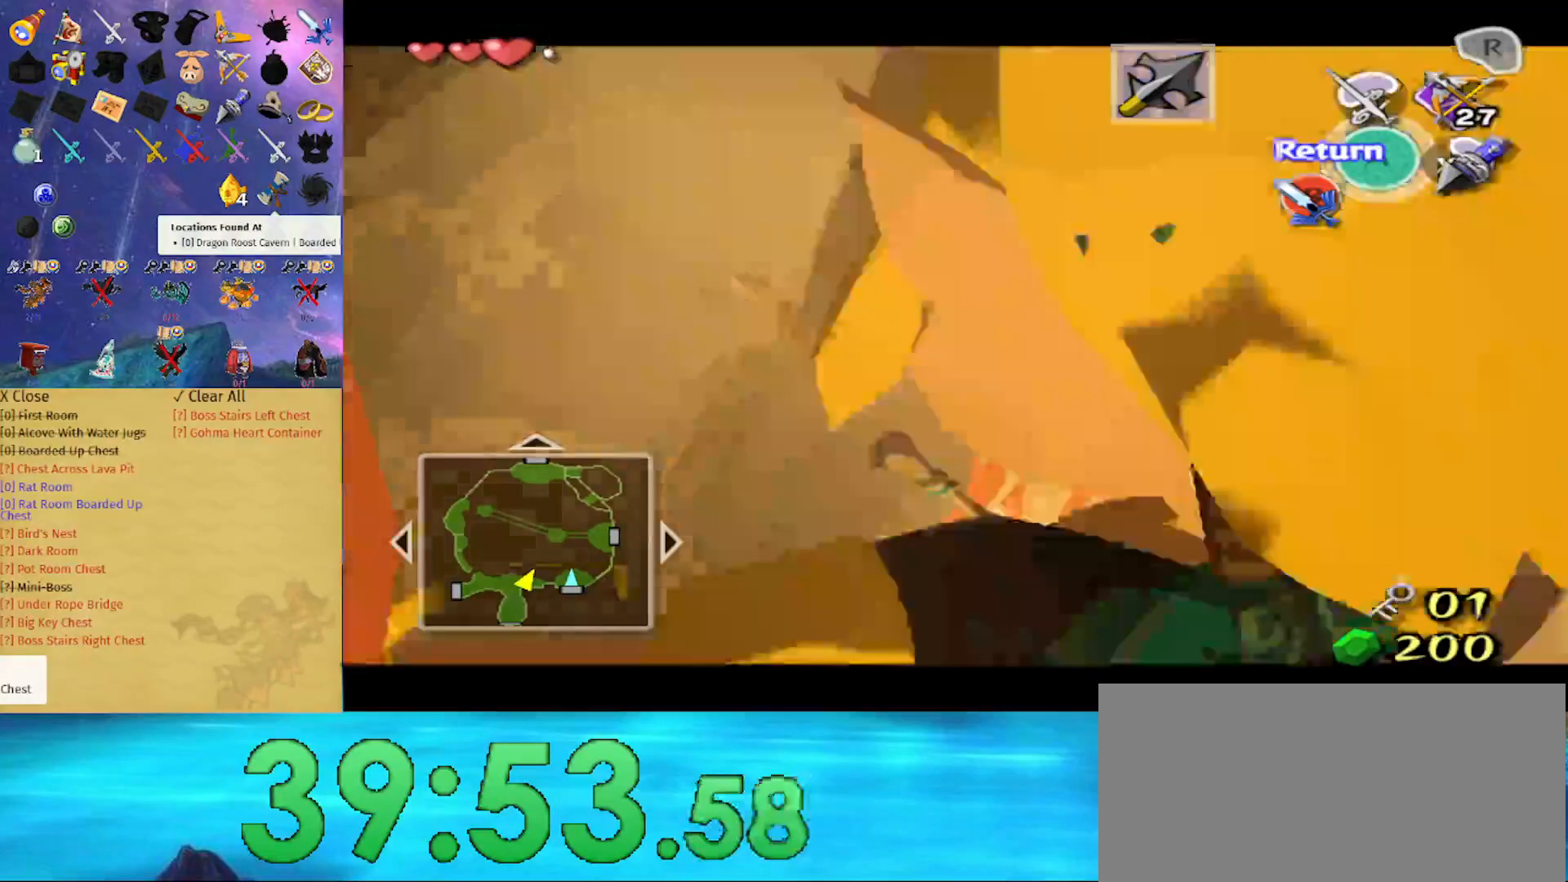
{"buttons": ["L1"], "left_stick": "left", "right_stick": "center", "events": [[67, "L1", "down"], [133, "left_stick", "left"], [233, "A", "down"], [333, "A", "up"]]}
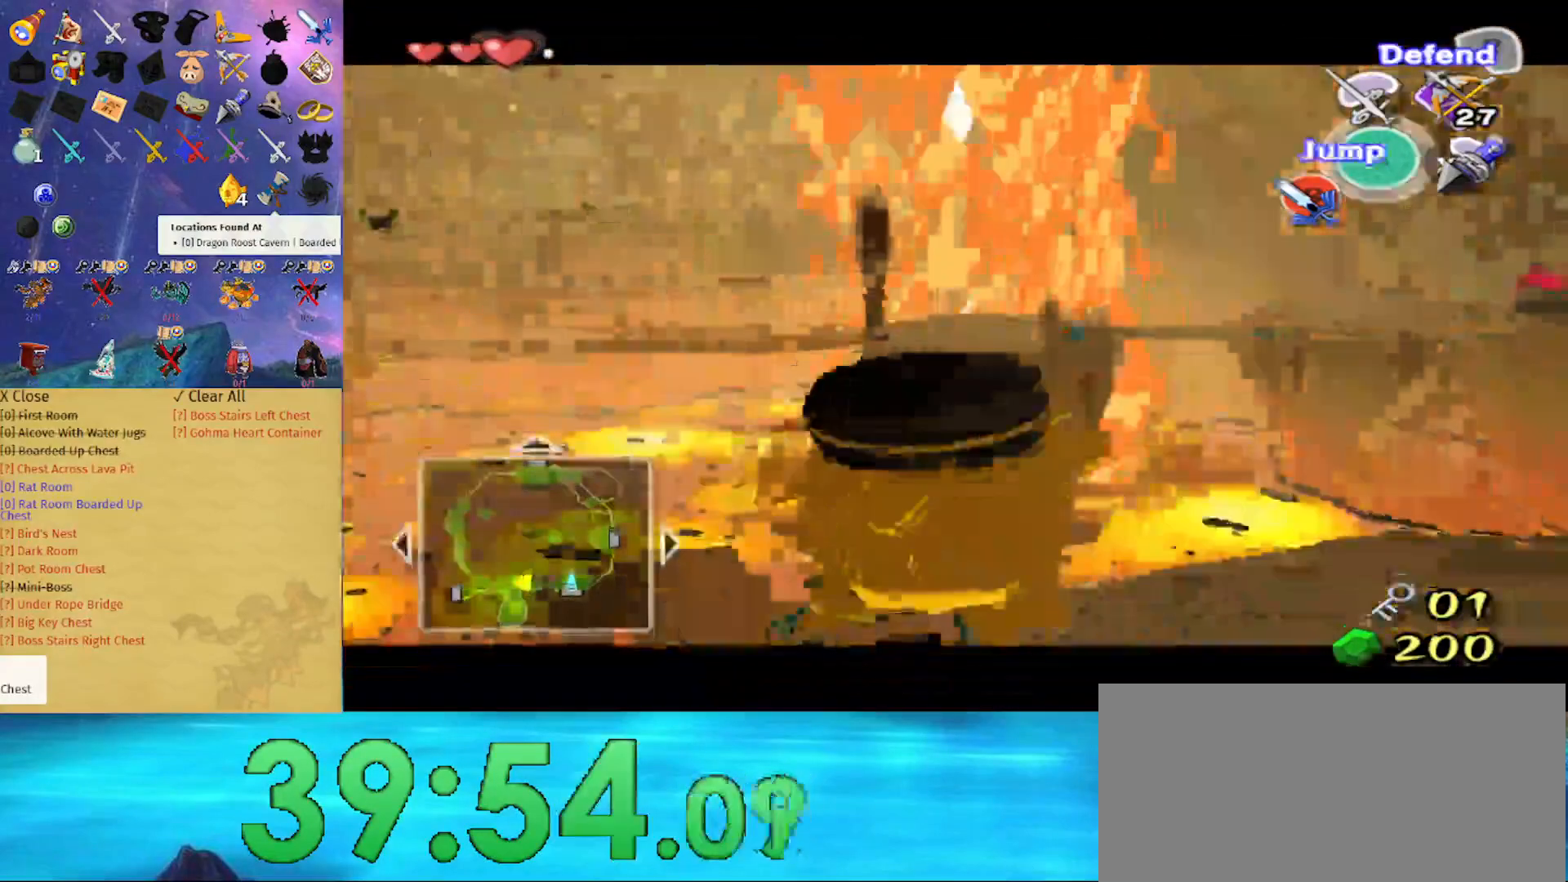
{"buttons": ["L1"], "left_stick": "center", "right_stick": "center", "events": [[300, "left_stick", "center"]]}
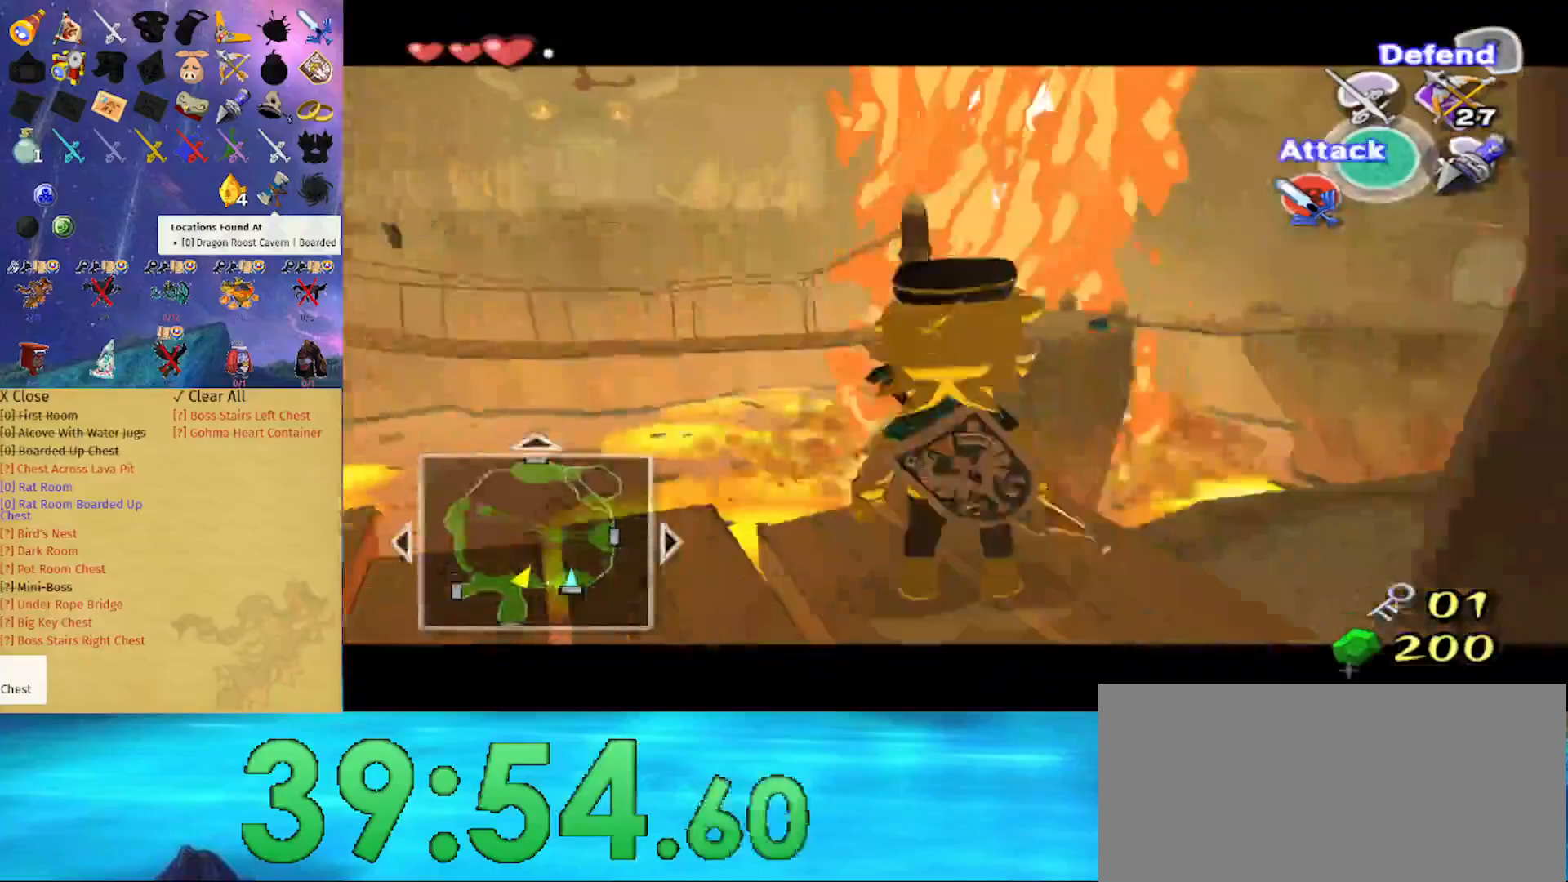
{"buttons": ["L1"], "left_stick": "center", "right_stick": "center", "events": [[267, "left_stick", "left"], [367, "left_stick", "center"]]}
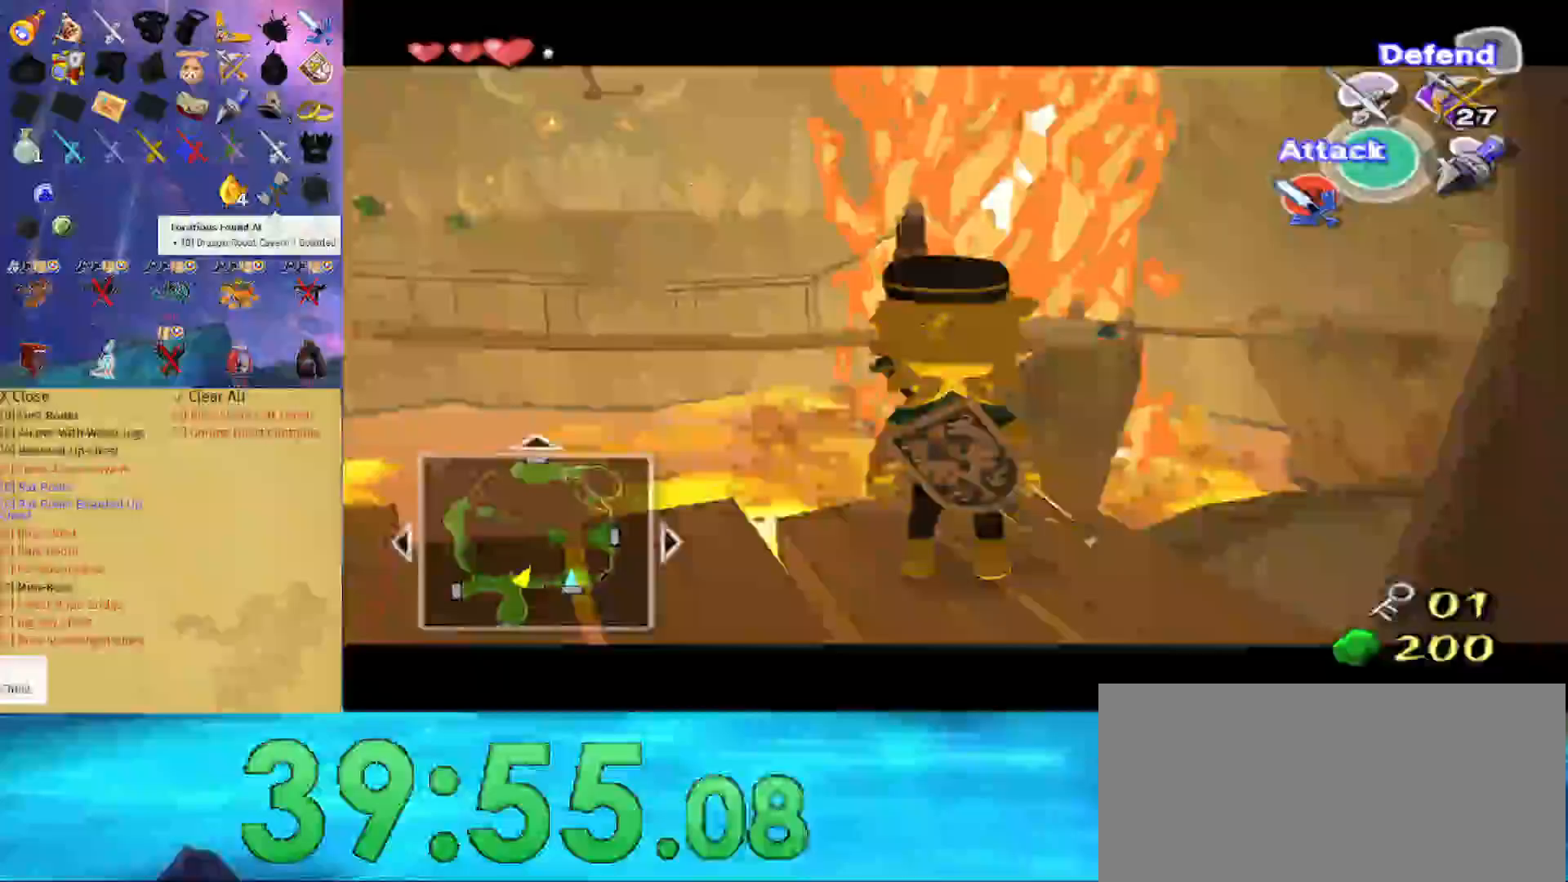
{"buttons": ["Z"], "left_stick": "down", "right_stick": "center", "events": [[67, "L1", "up"], [233, "Z", "down"], [433, "left_stick", "down"]]}
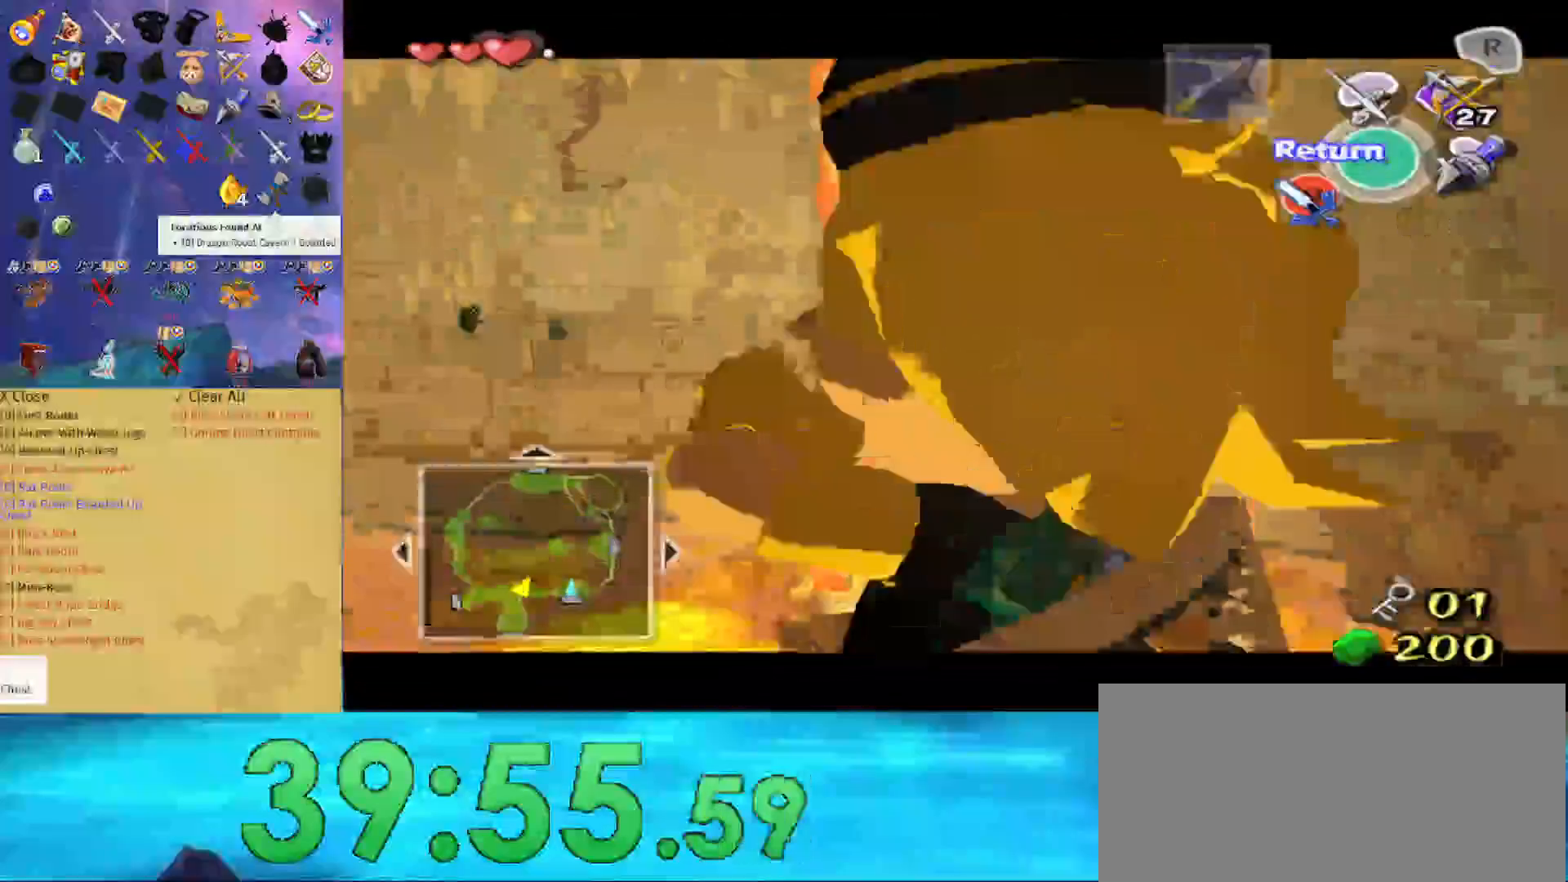
{"buttons": ["Z"], "left_stick": "down", "right_stick": "center", "events": []}